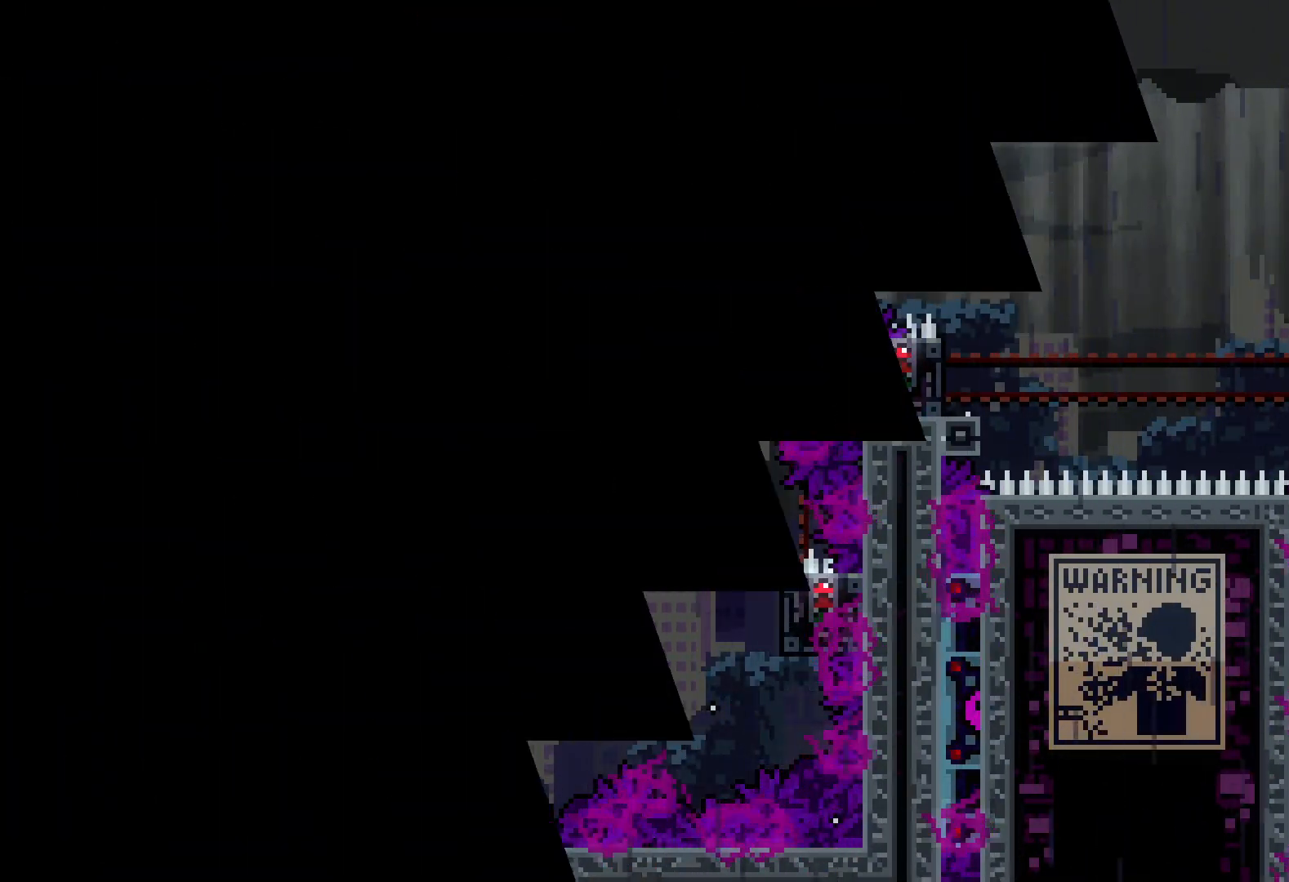
Gameplay with keyboard; each line is a JSON object with the keys held at the frame after it. "events" lists presses ("down") and releases ("up") of "dash", "down", "grab", "jump", "left", "right" and "up" between this image and that frame as [ms after this image, input, new state], when the widget could be followed in between. No other keys are recorded. Mouse input is not recorded. Key names are as the overlay labels them; some are game actions (e.g. jump) rather than physical keys.
{"keys": [], "events": [[100, "jump", "down"], [216, "jump", "up"]]}
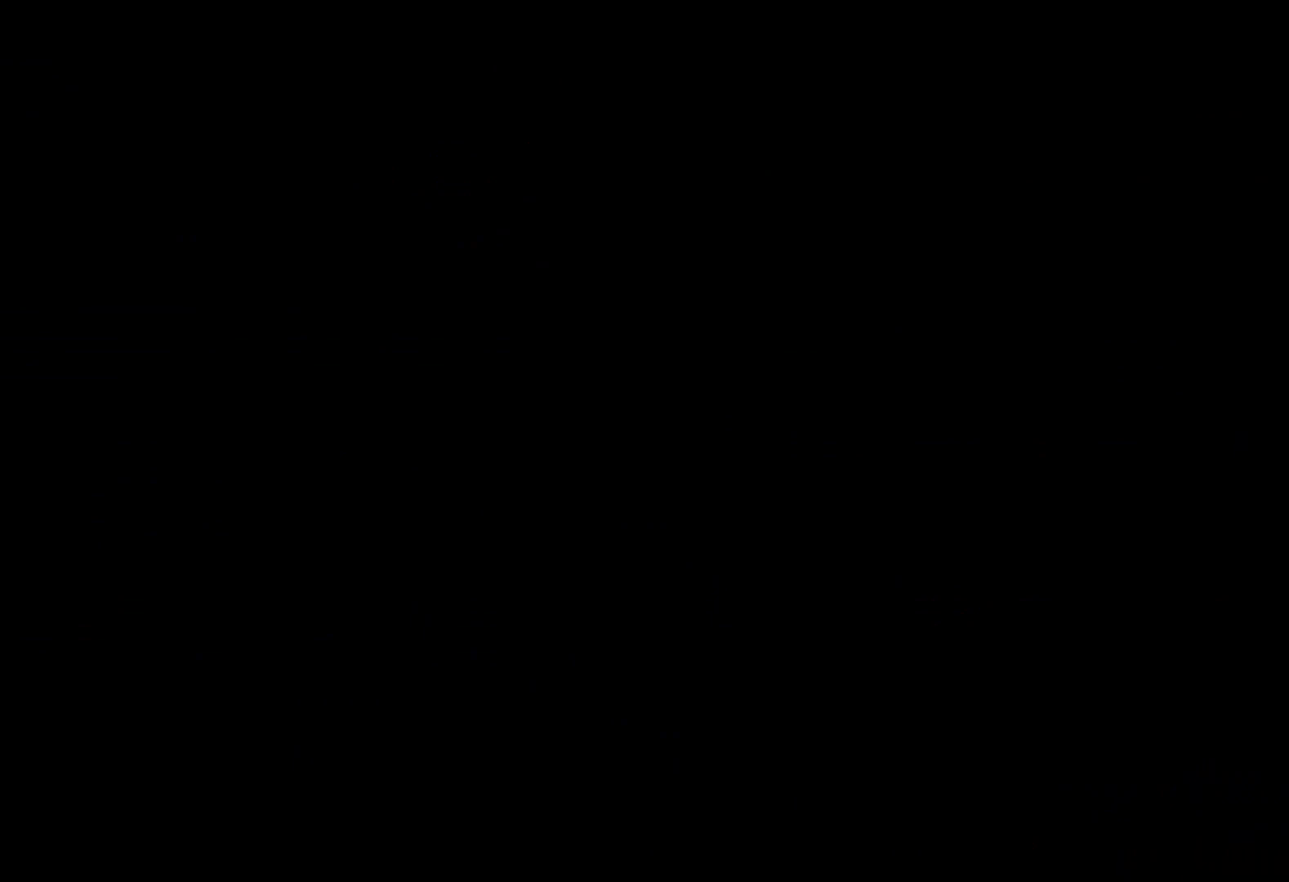
{"keys": ["right"], "events": [[500, "right", "down"]]}
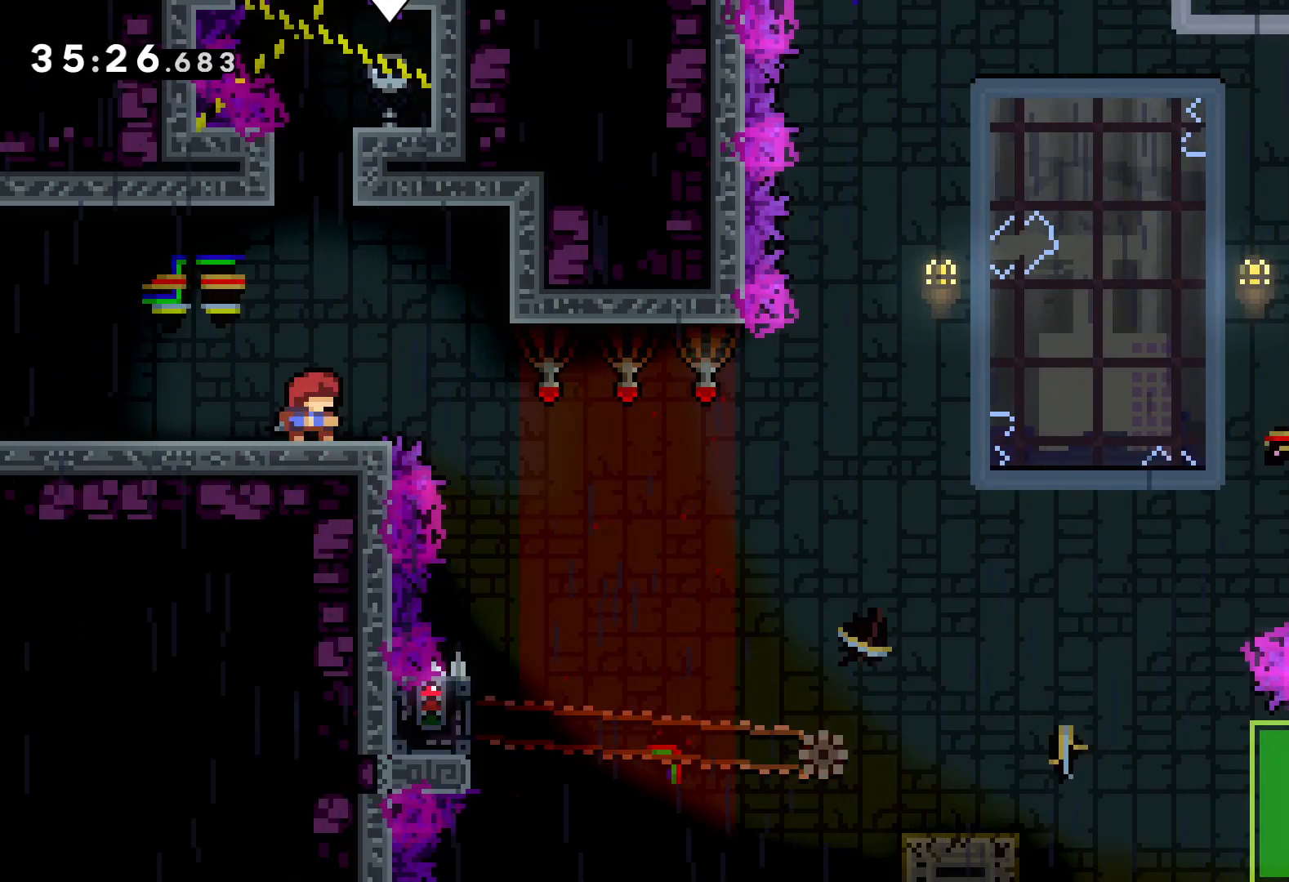
{"keys": [], "events": [[66, "jump", "down"], [333, "jump", "up"], [366, "grab", "down"], [400, "right", "up"], [450, "grab", "up"]]}
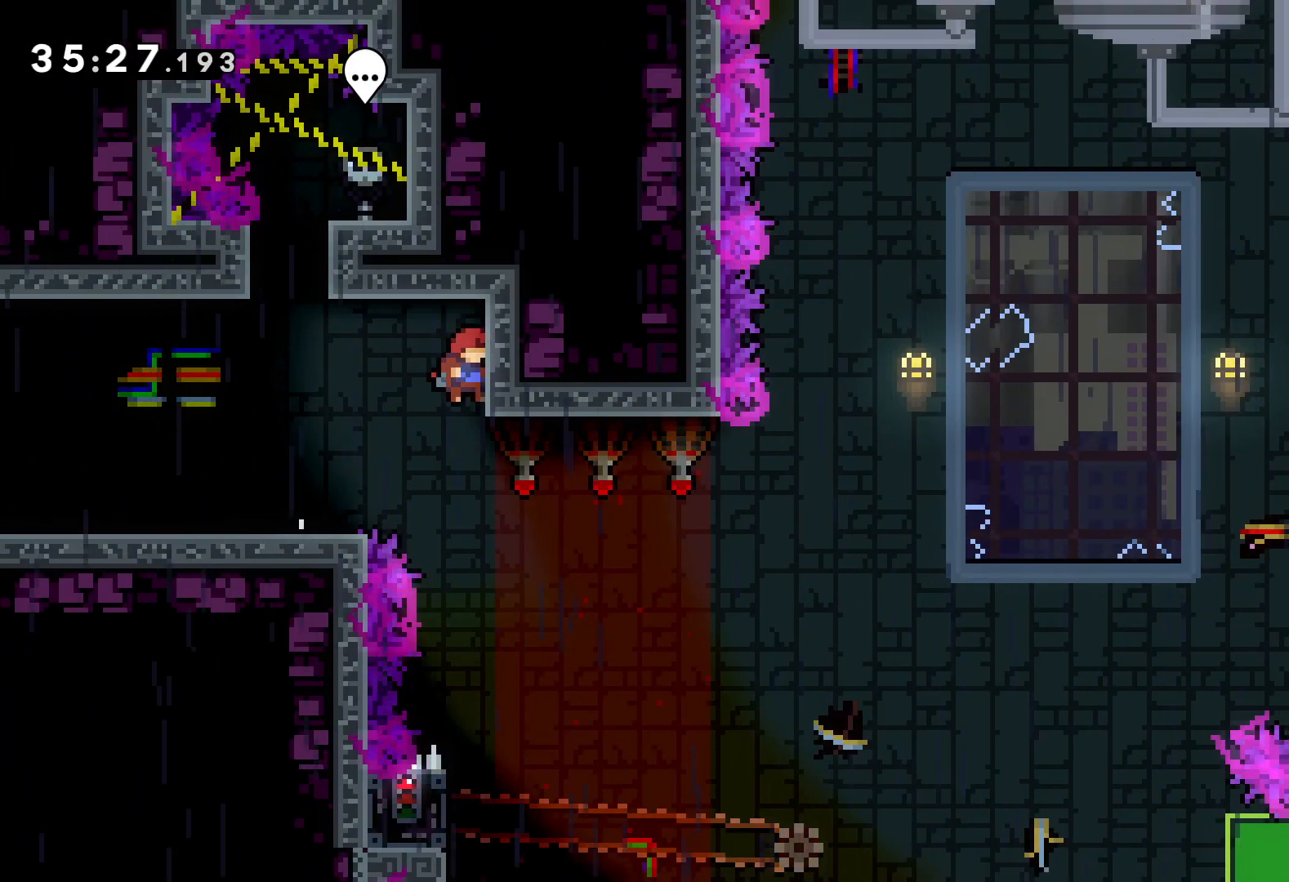
{"keys": [], "events": []}
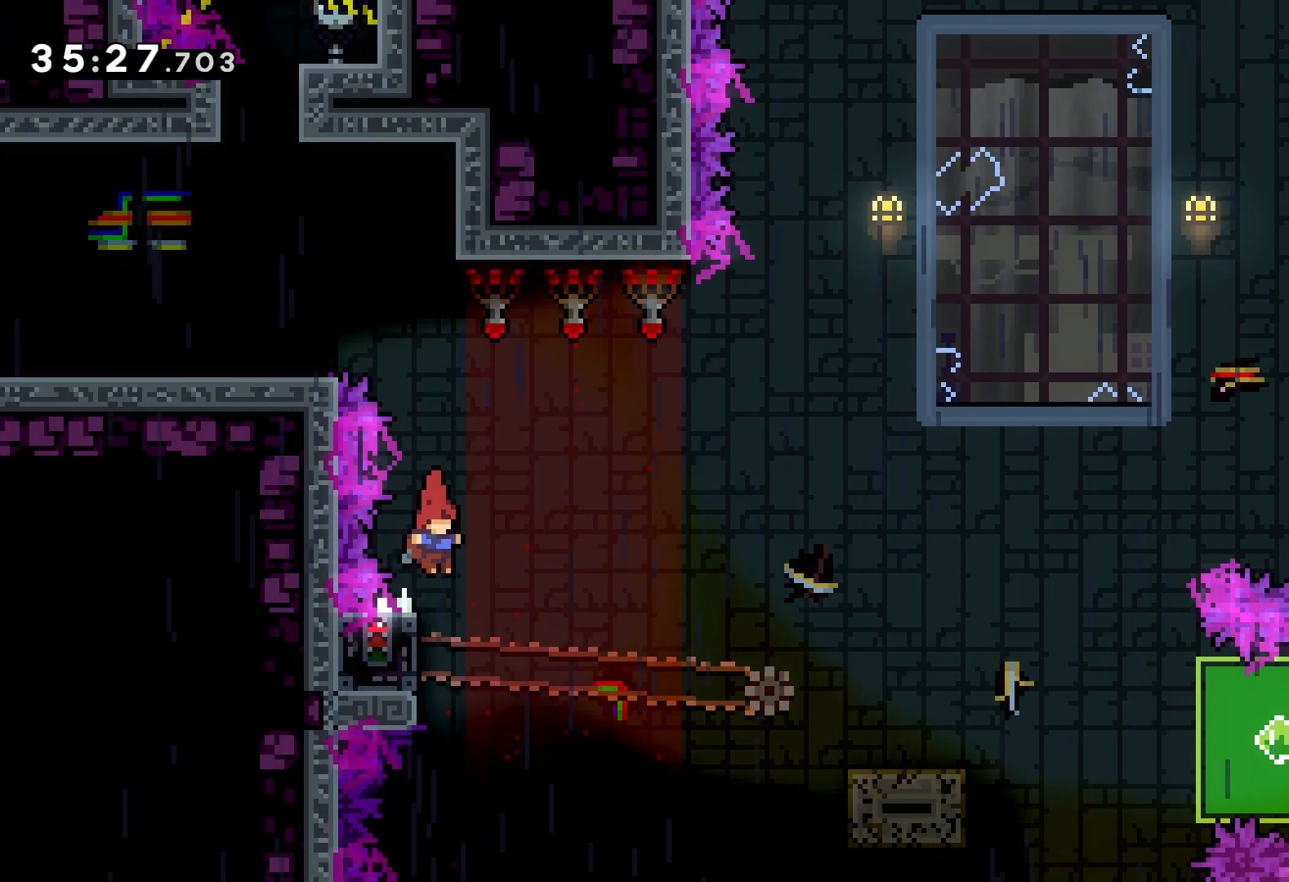
{"keys": ["grab"], "events": [[33, "left", "down"], [116, "grab", "down"], [183, "left", "up"]]}
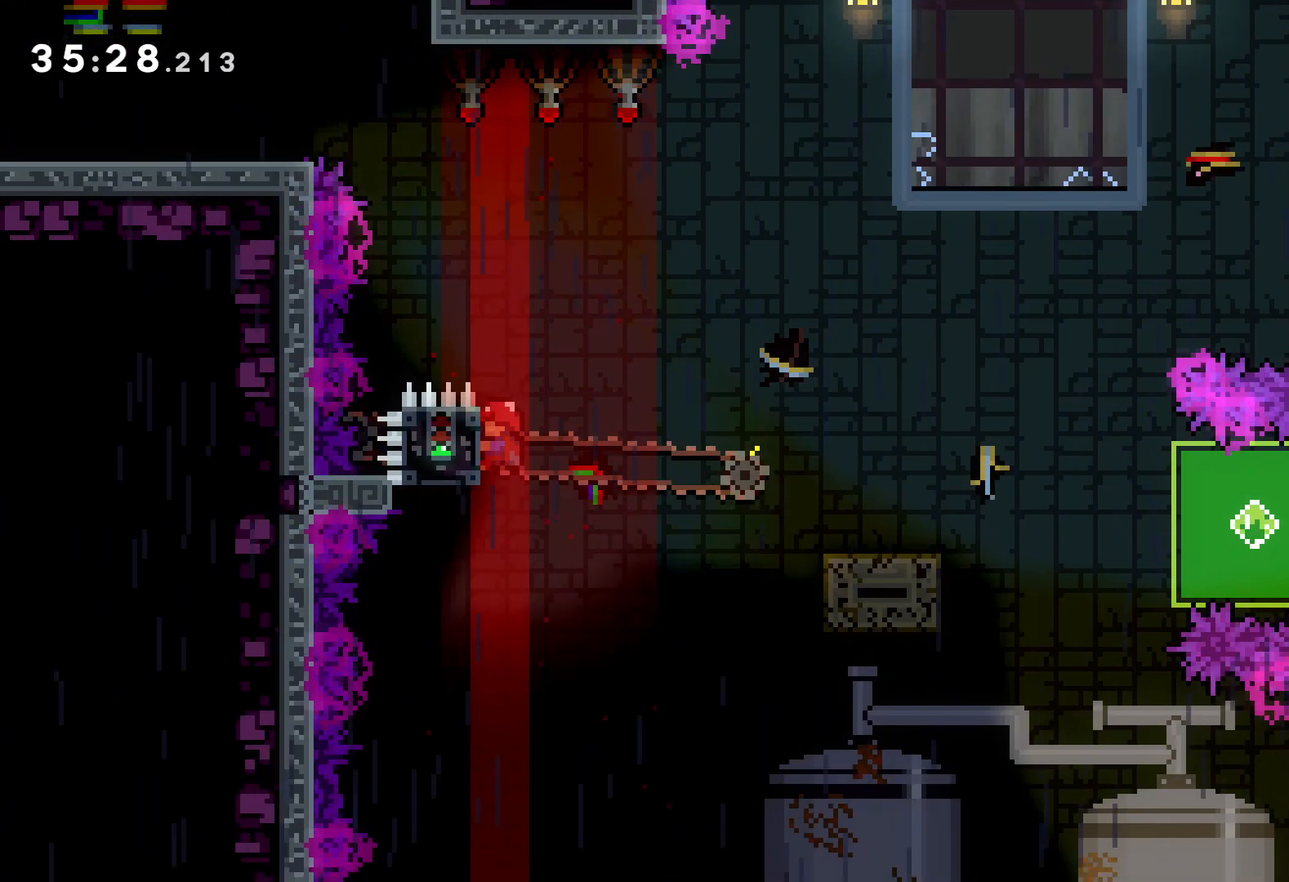
{"keys": ["dash", "down", "right"], "events": [[133, "down", "down"], [133, "right", "down"], [150, "grab", "up"], [183, "dash", "down"], [283, "dash", "up"], [300, "jump", "down"], [400, "dash", "down"], [433, "jump", "up"]]}
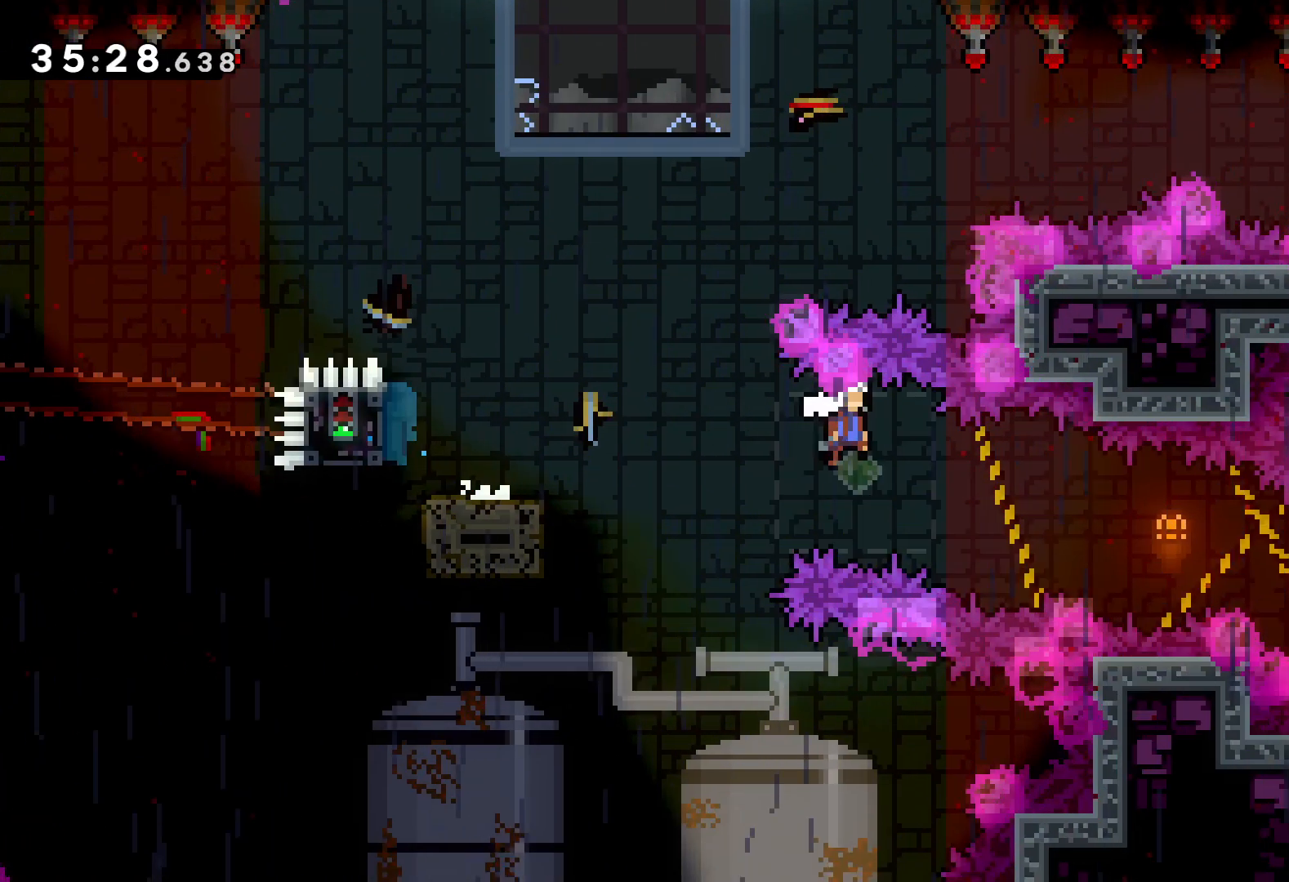
{"keys": [], "events": [[83, "grab", "down"], [100, "dash", "up"], [166, "down", "up"], [316, "up", "down"], [466, "grab", "up"], [483, "right", "up"], [483, "up", "up"]]}
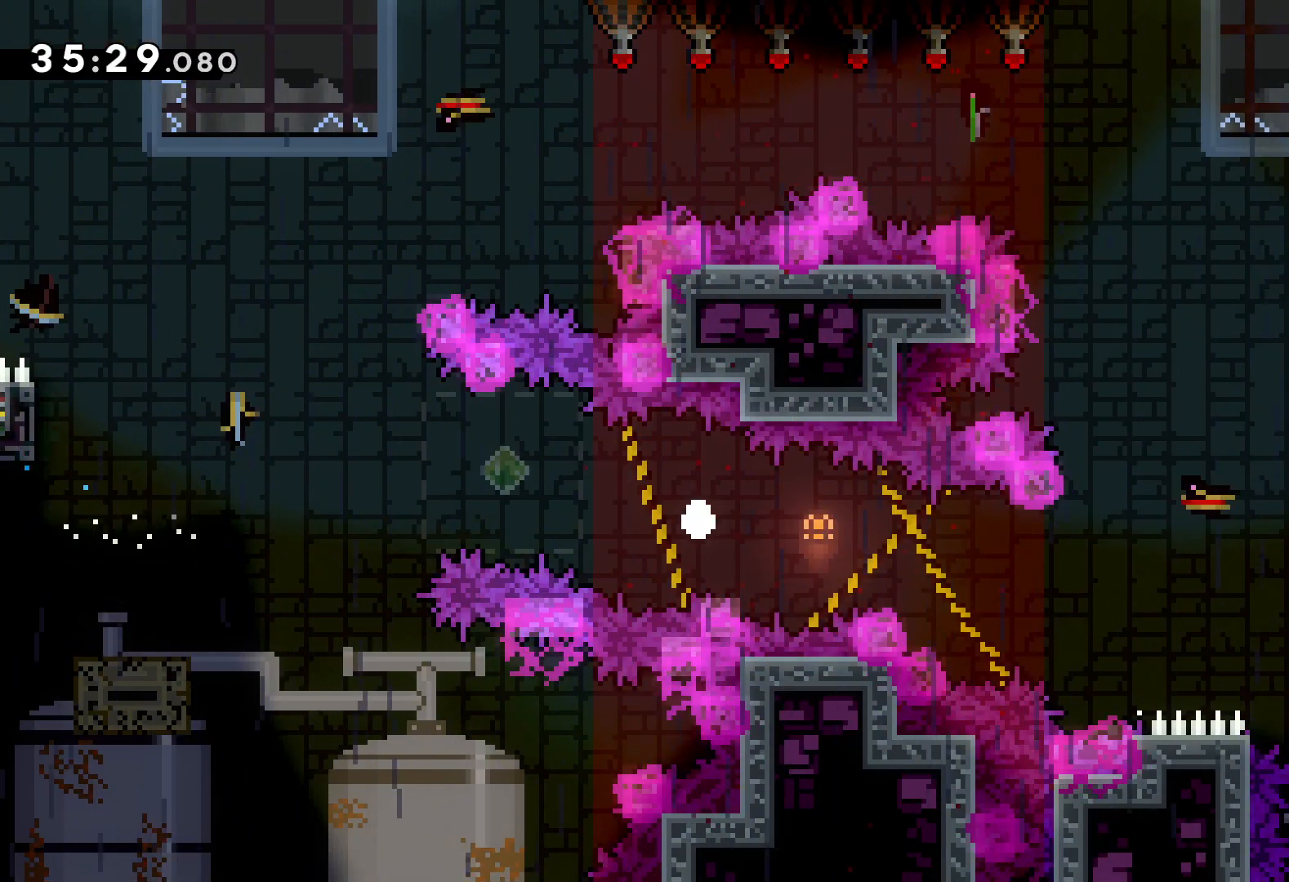
{"keys": [], "events": []}
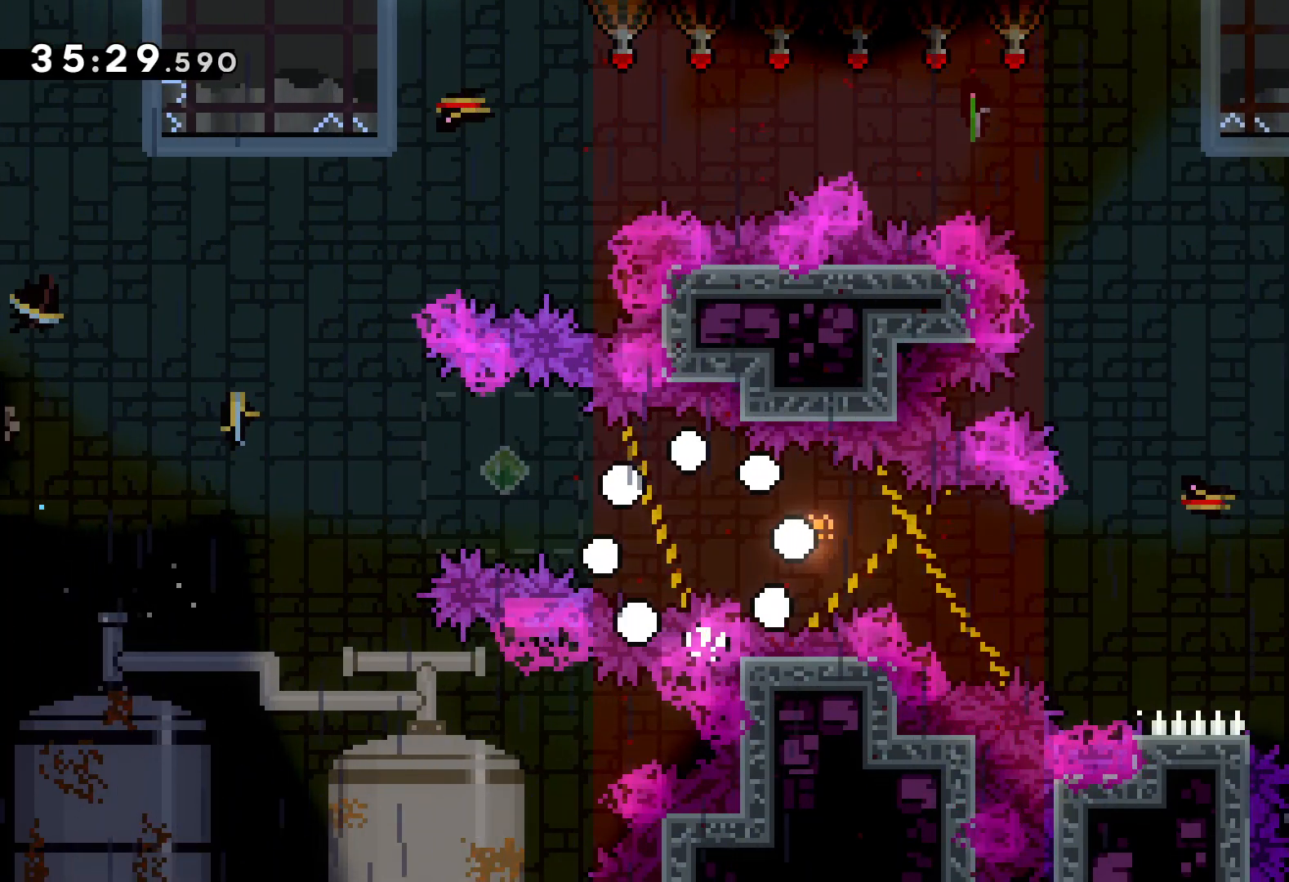
{"keys": [], "events": []}
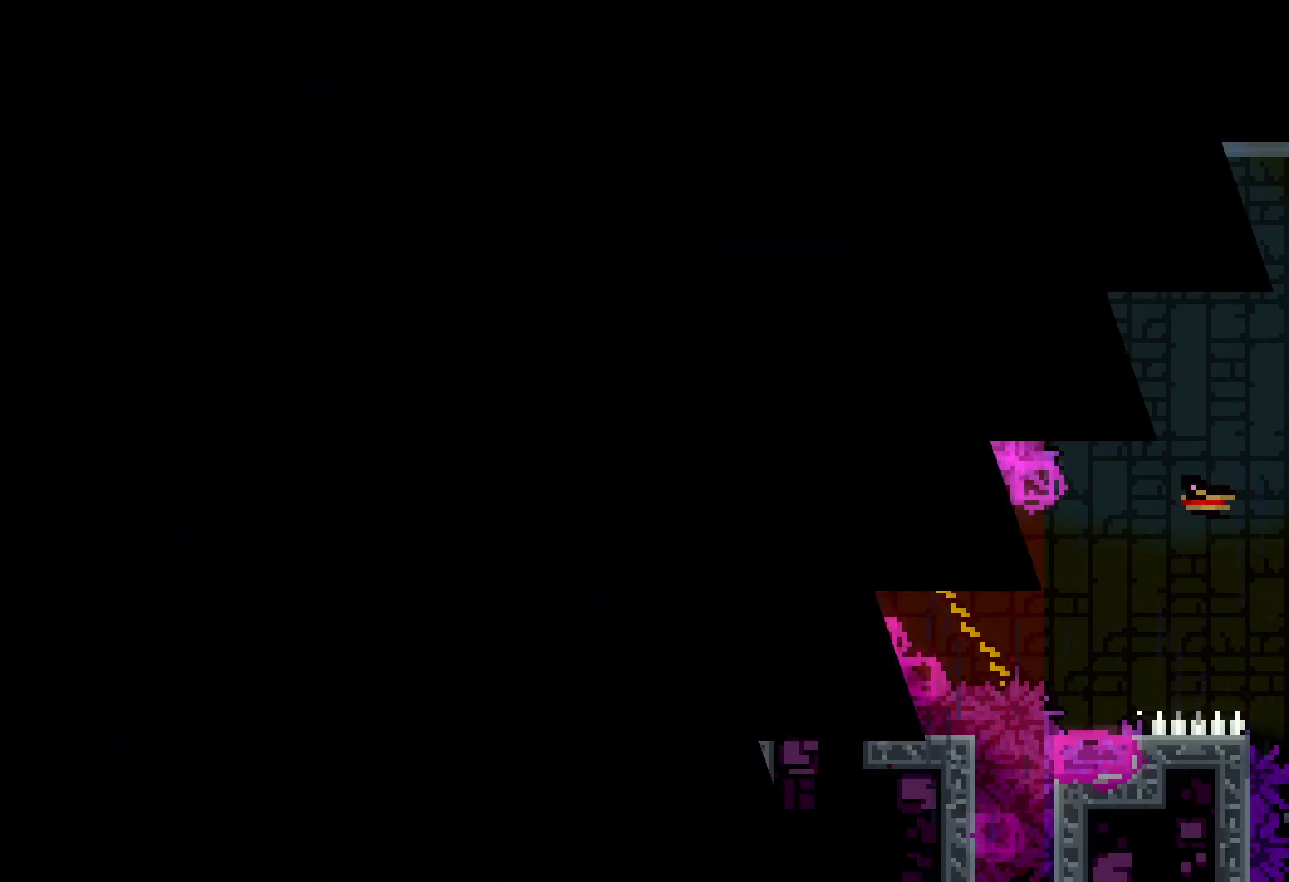
{"keys": ["right"], "events": [[316, "right", "down"]]}
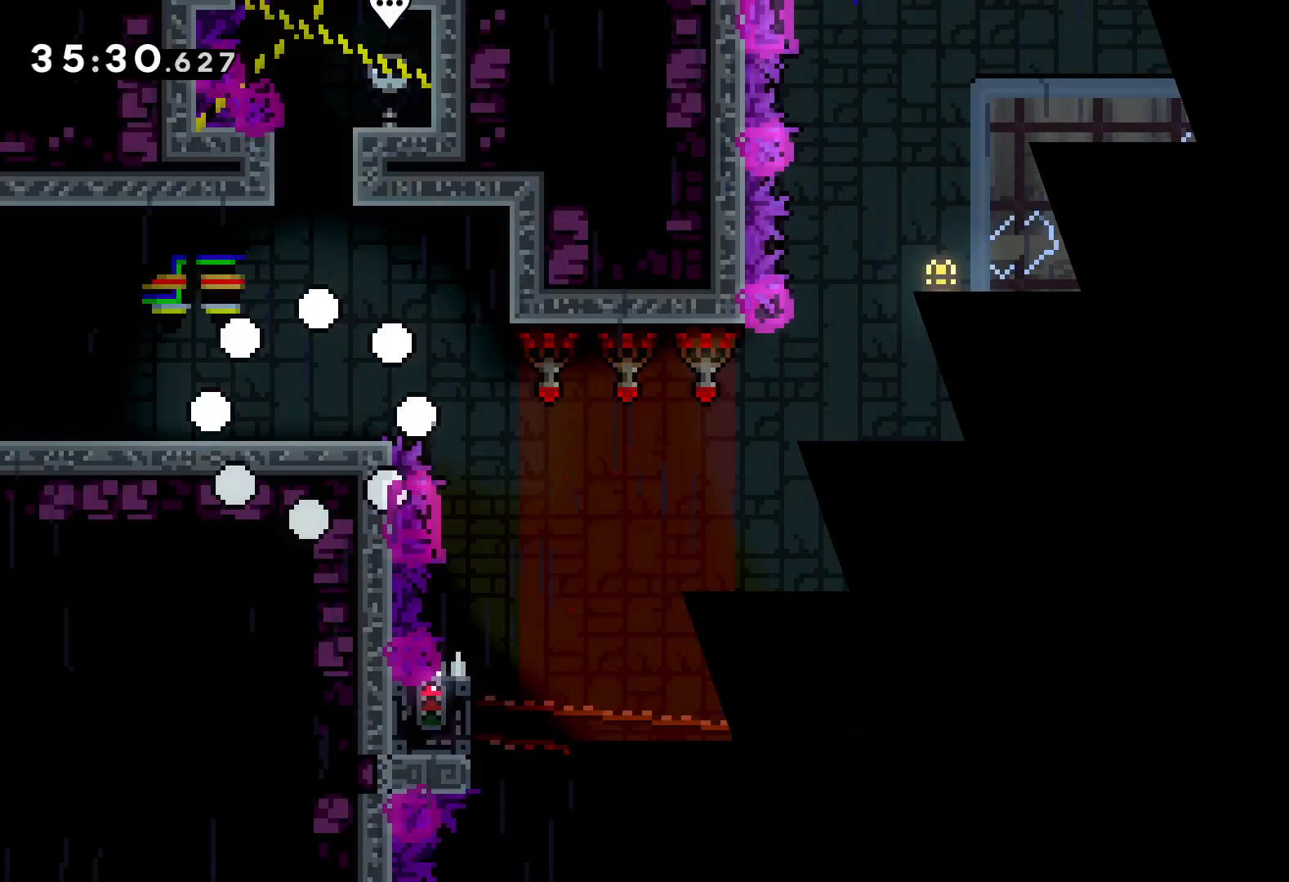
{"keys": ["jump", "right"], "events": [[100, "right", "up"], [283, "right", "down"], [433, "jump", "down"]]}
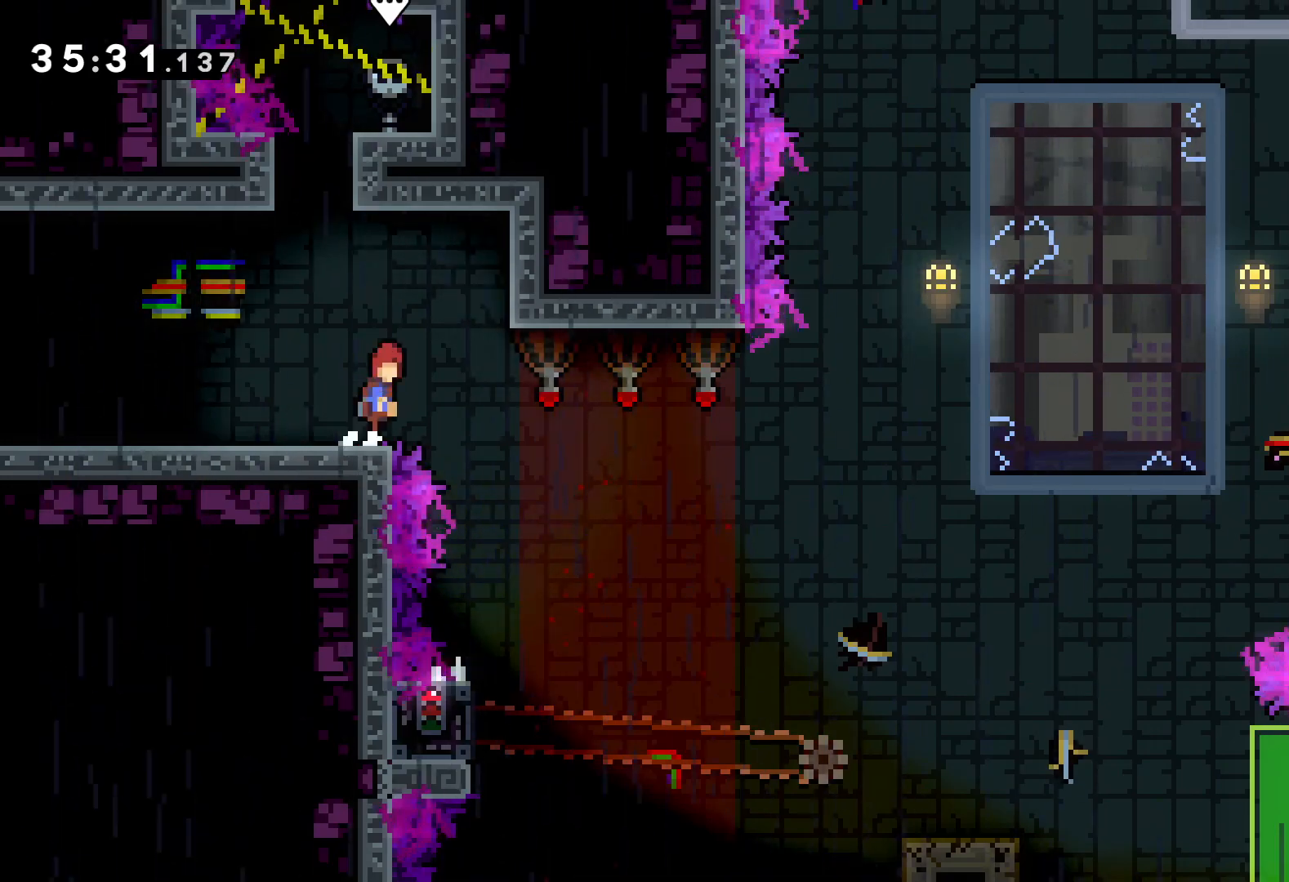
{"keys": [], "events": [[133, "jump", "up"], [216, "right", "up"]]}
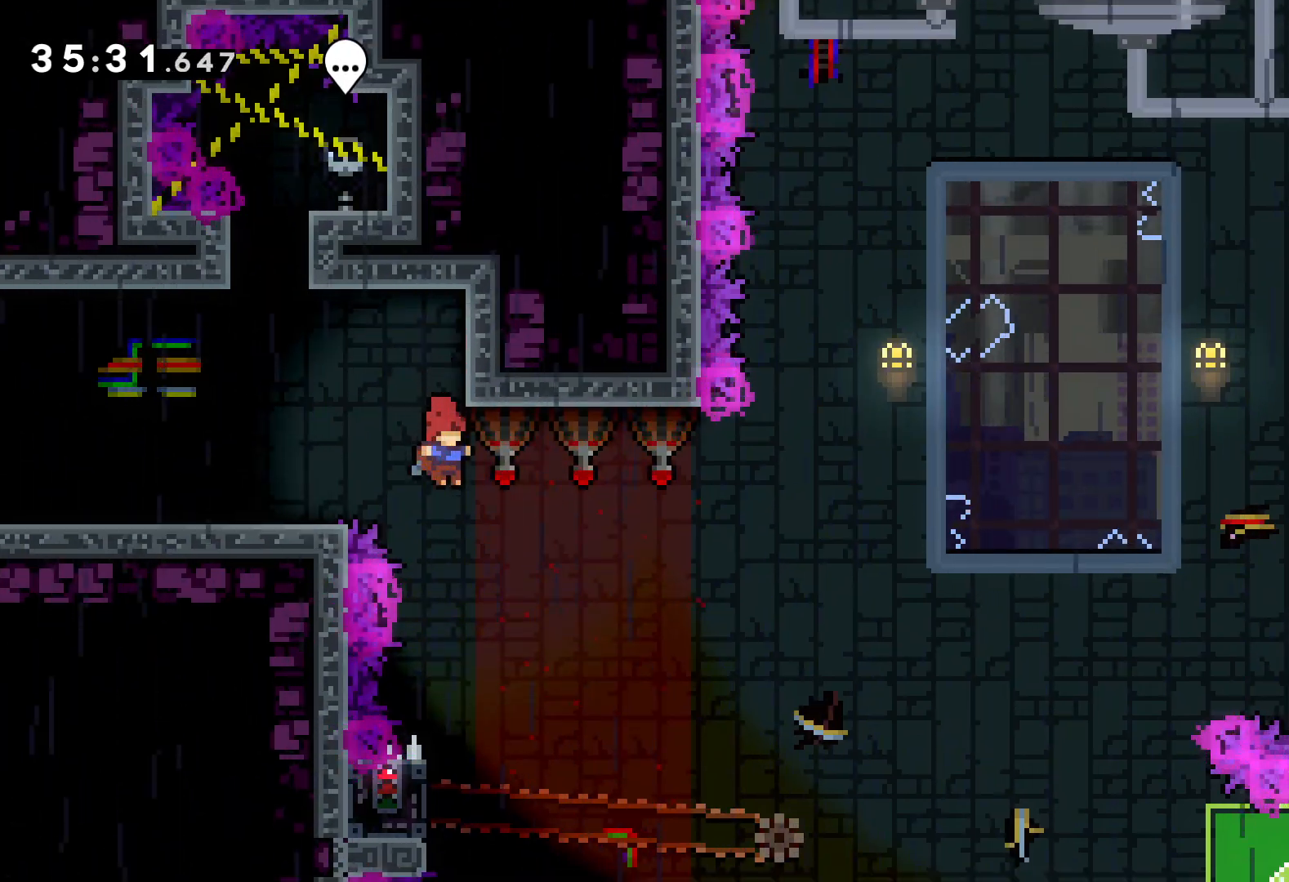
{"keys": ["grab"], "events": [[333, "left", "down"], [383, "grab", "down"], [483, "left", "up"]]}
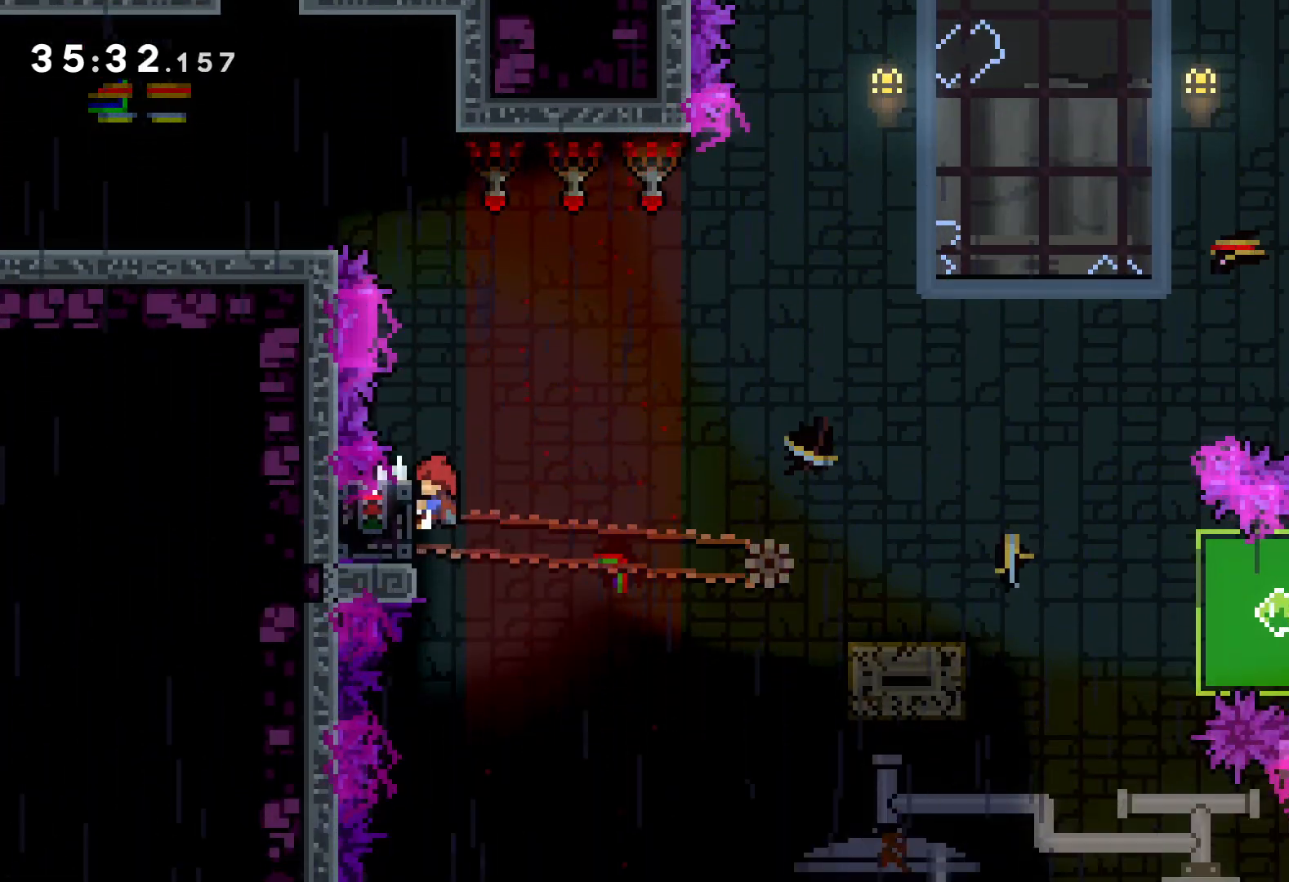
{"keys": ["dash", "down", "right"], "events": [[383, "down", "down"], [383, "right", "down"], [400, "grab", "up"], [416, "dash", "down"]]}
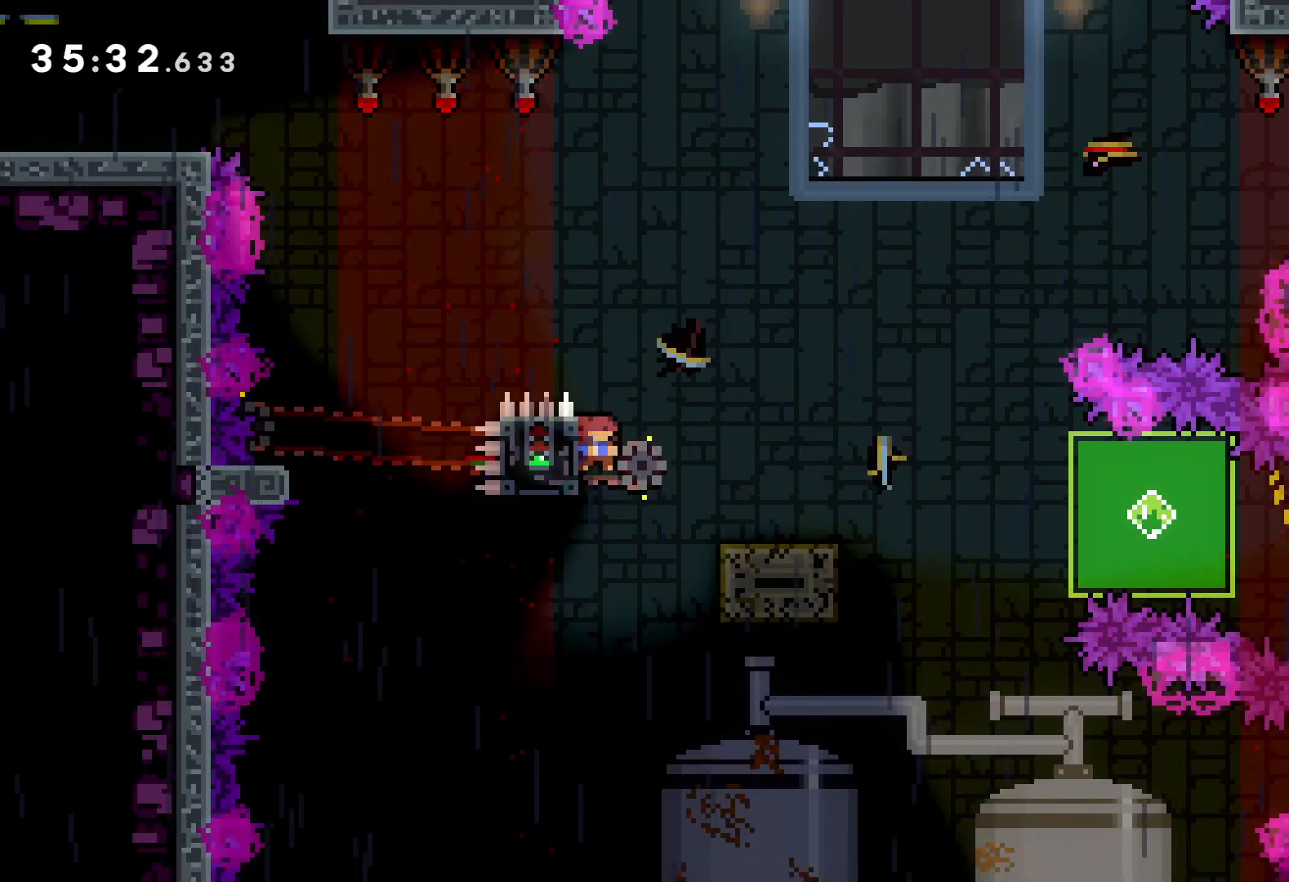
{"keys": ["grab", "right"], "events": [[33, "dash", "up"], [50, "jump", "down"], [133, "dash", "down"], [183, "jump", "up"], [300, "grab", "down"], [333, "dash", "up"], [416, "down", "up"]]}
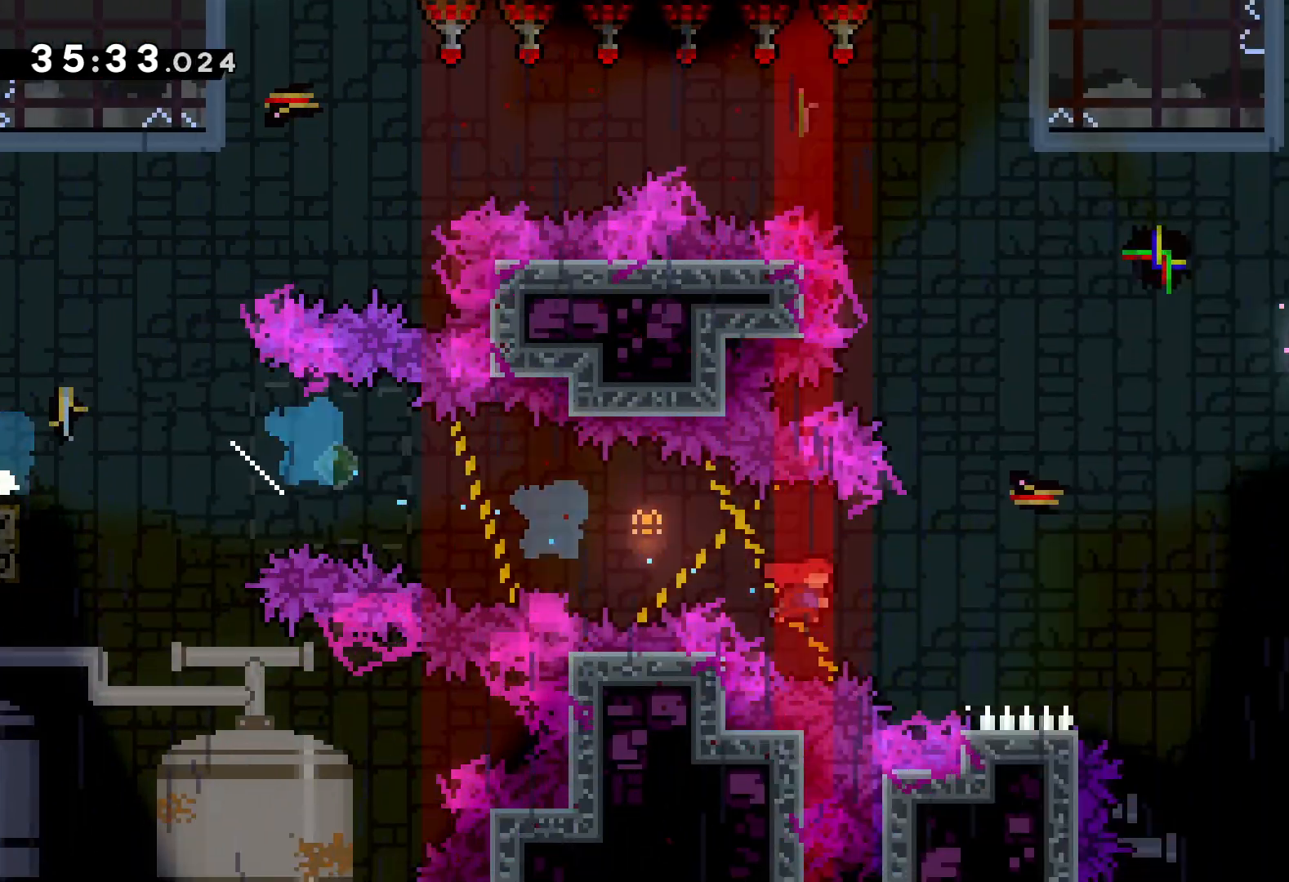
{"keys": ["grab", "right", "up"], "events": [[33, "up", "down"]]}
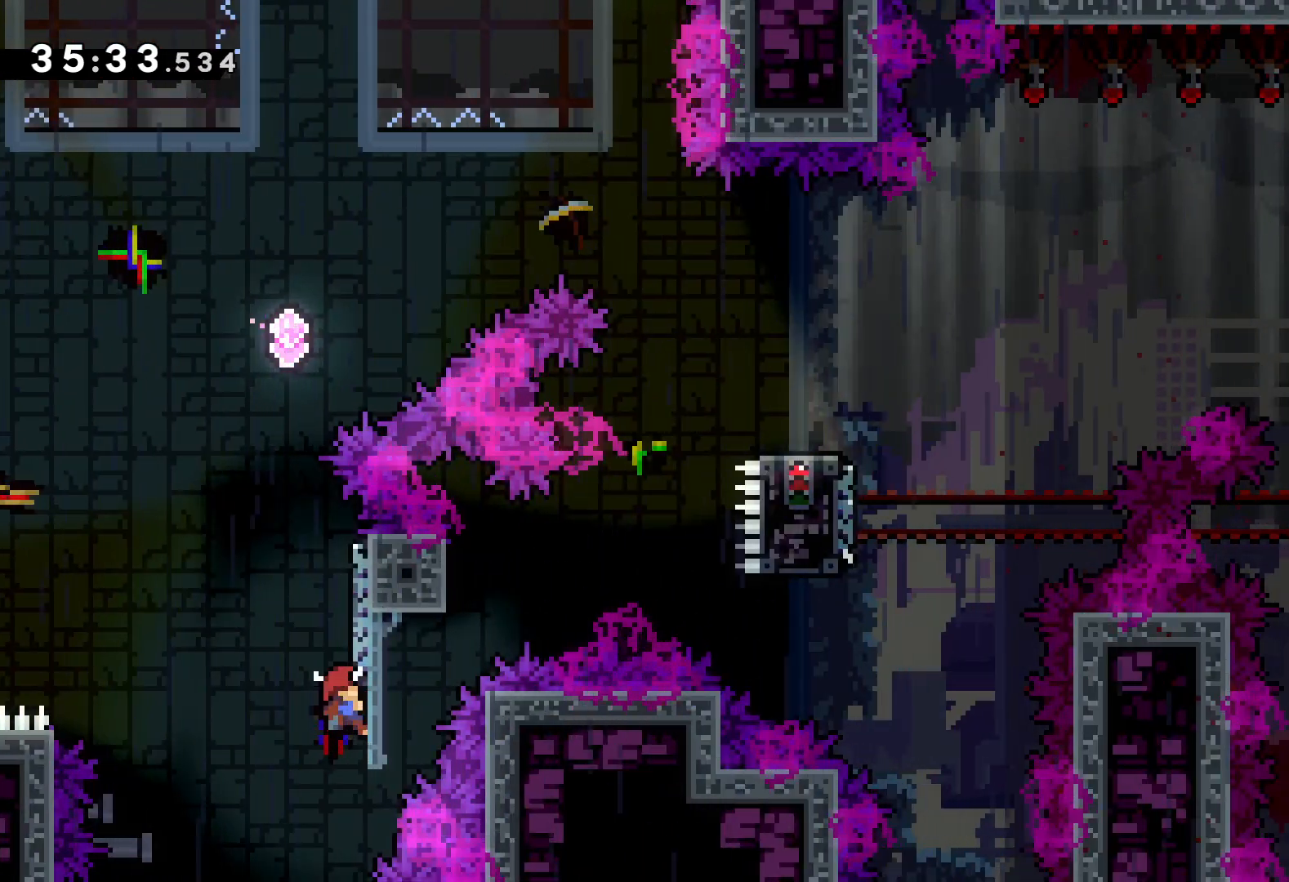
{"keys": ["dash", "up"], "events": [[50, "right", "up"], [300, "up", "up"], [400, "dash", "down"], [400, "up", "down"], [433, "grab", "up"]]}
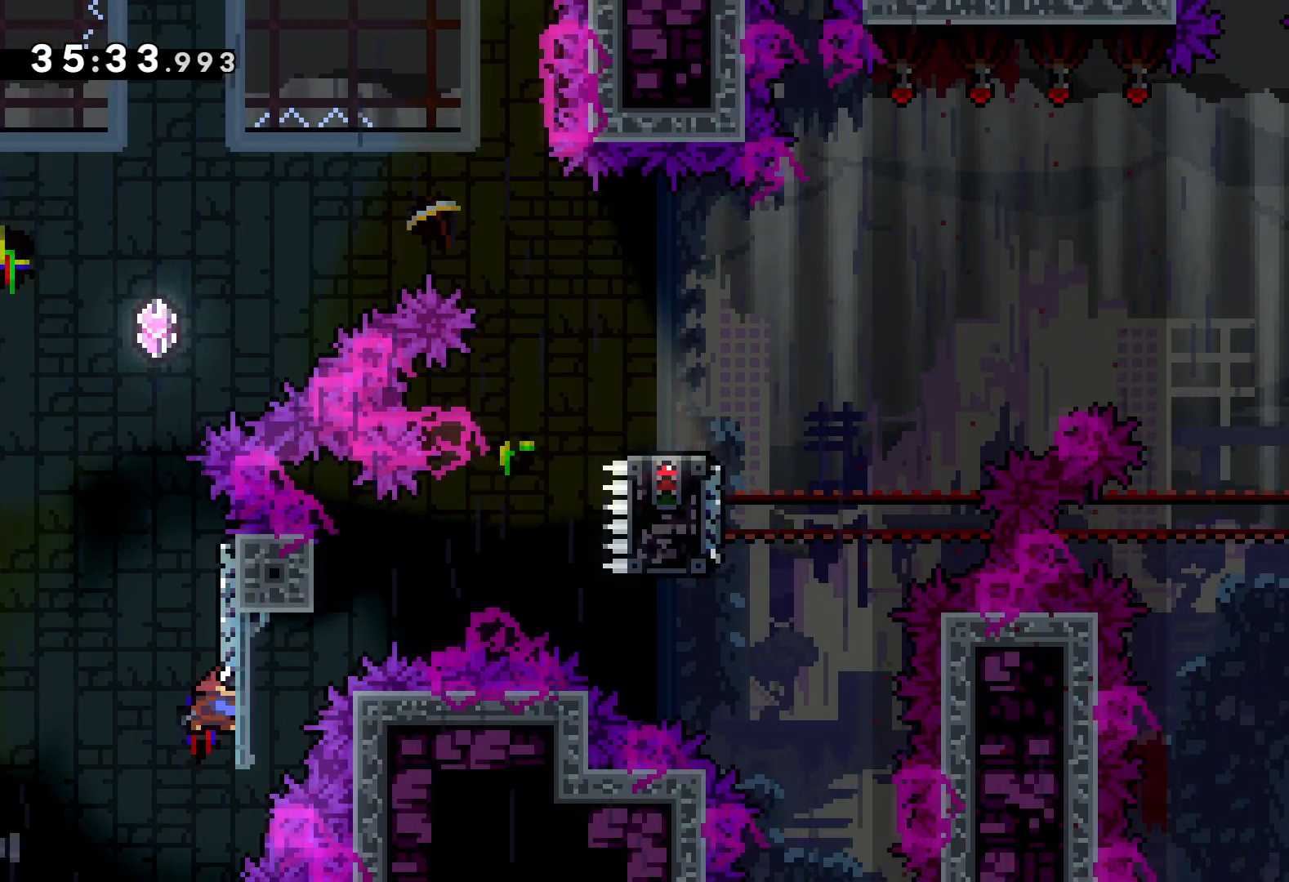
{"keys": ["jump", "right", "up"], "events": [[33, "dash", "up"], [83, "jump", "down"], [216, "right", "down"]]}
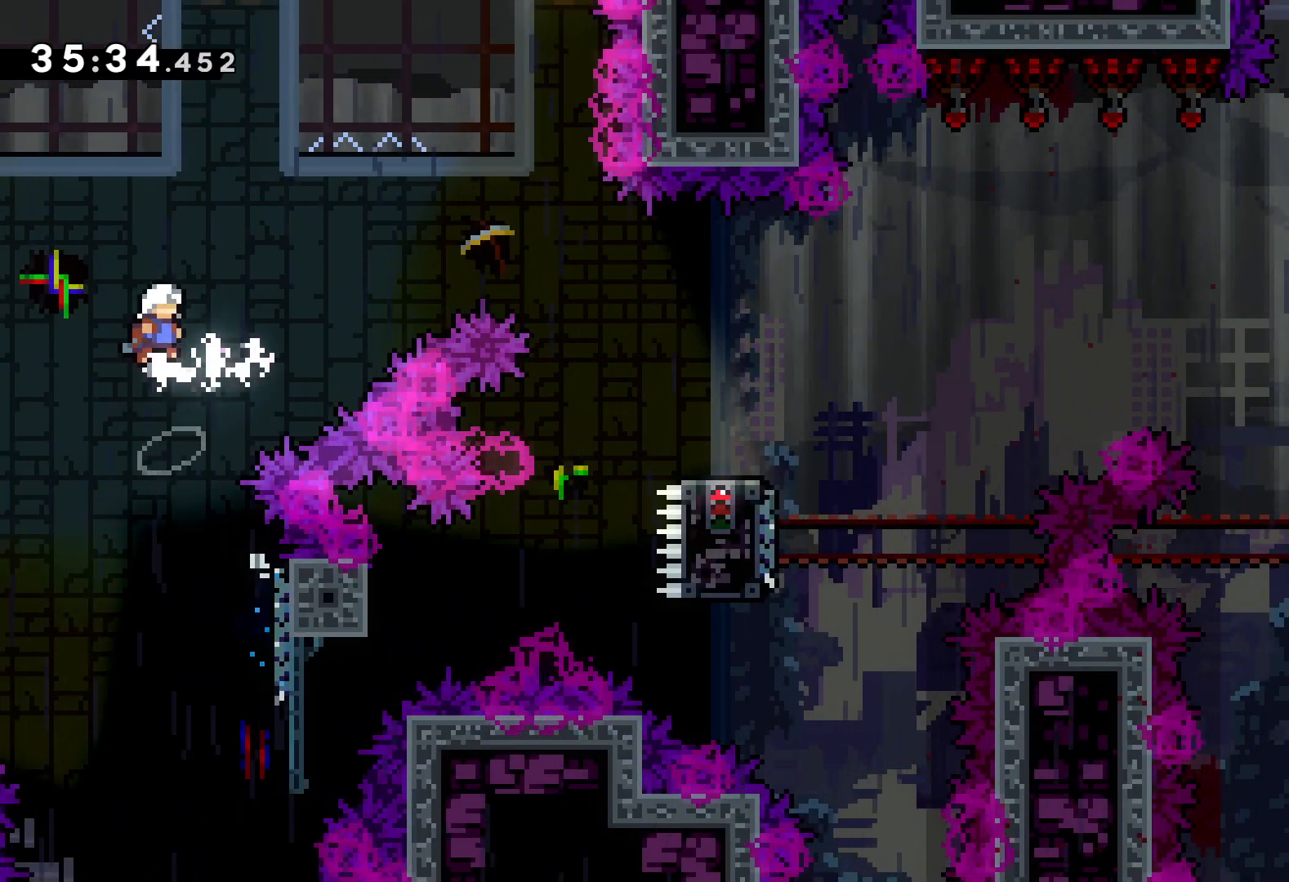
{"keys": ["right", "up"], "events": [[183, "jump", "up"], [266, "dash", "down"], [400, "dash", "up"]]}
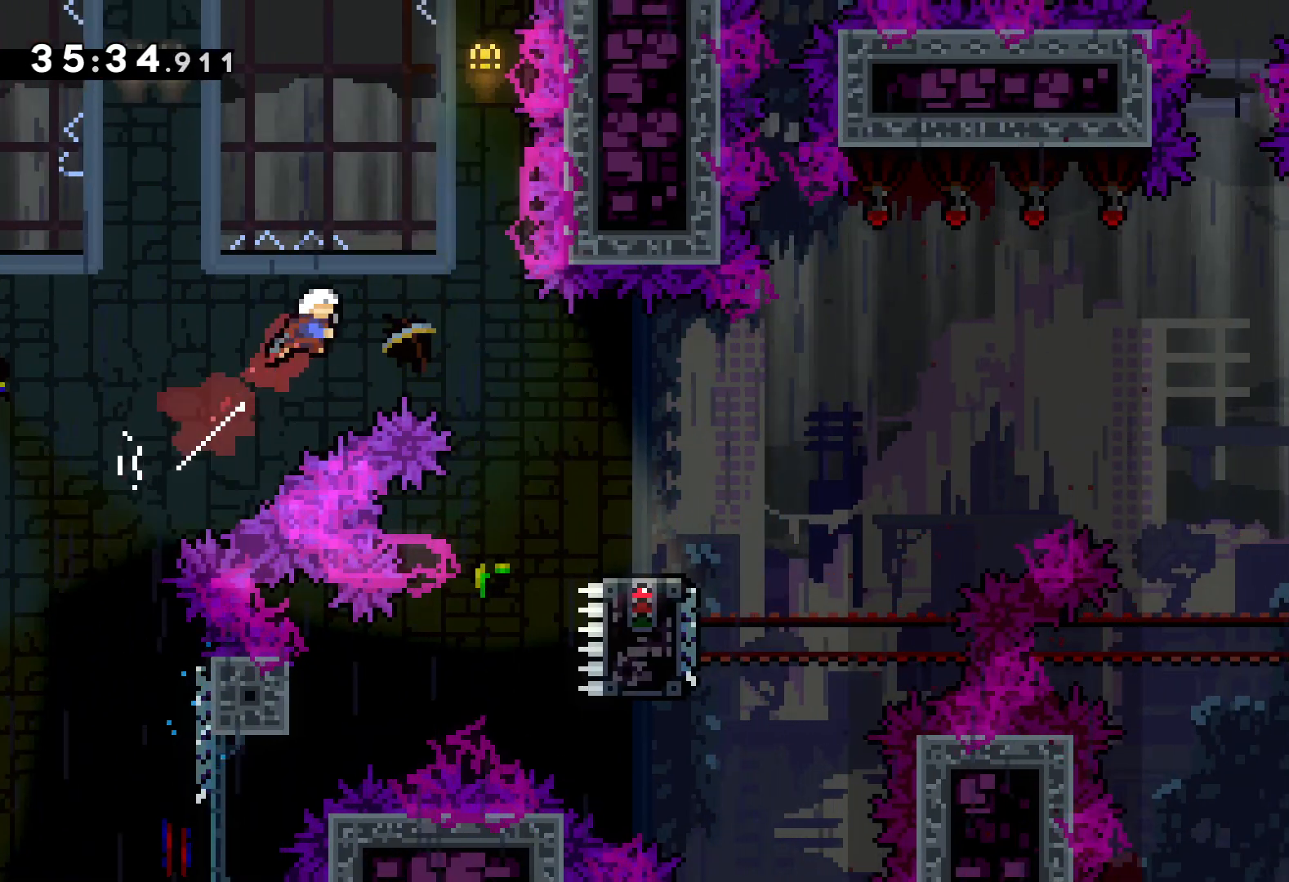
{"keys": ["down", "right"], "events": [[83, "up", "up"], [183, "right", "up"], [266, "right", "down"], [500, "down", "down"]]}
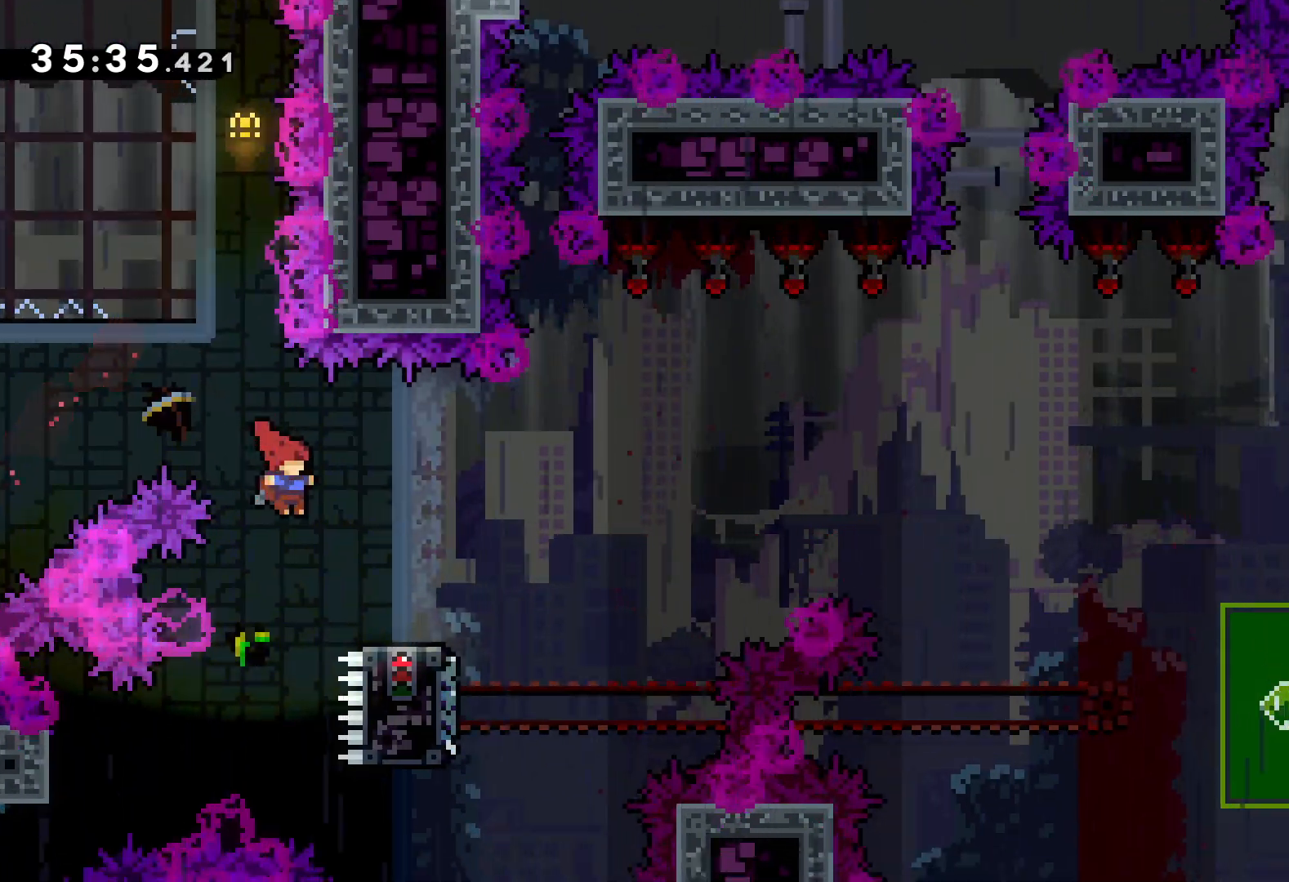
{"keys": ["down", "jump", "right"], "events": [[16, "dash", "down"], [150, "dash", "up"], [183, "jump", "down"]]}
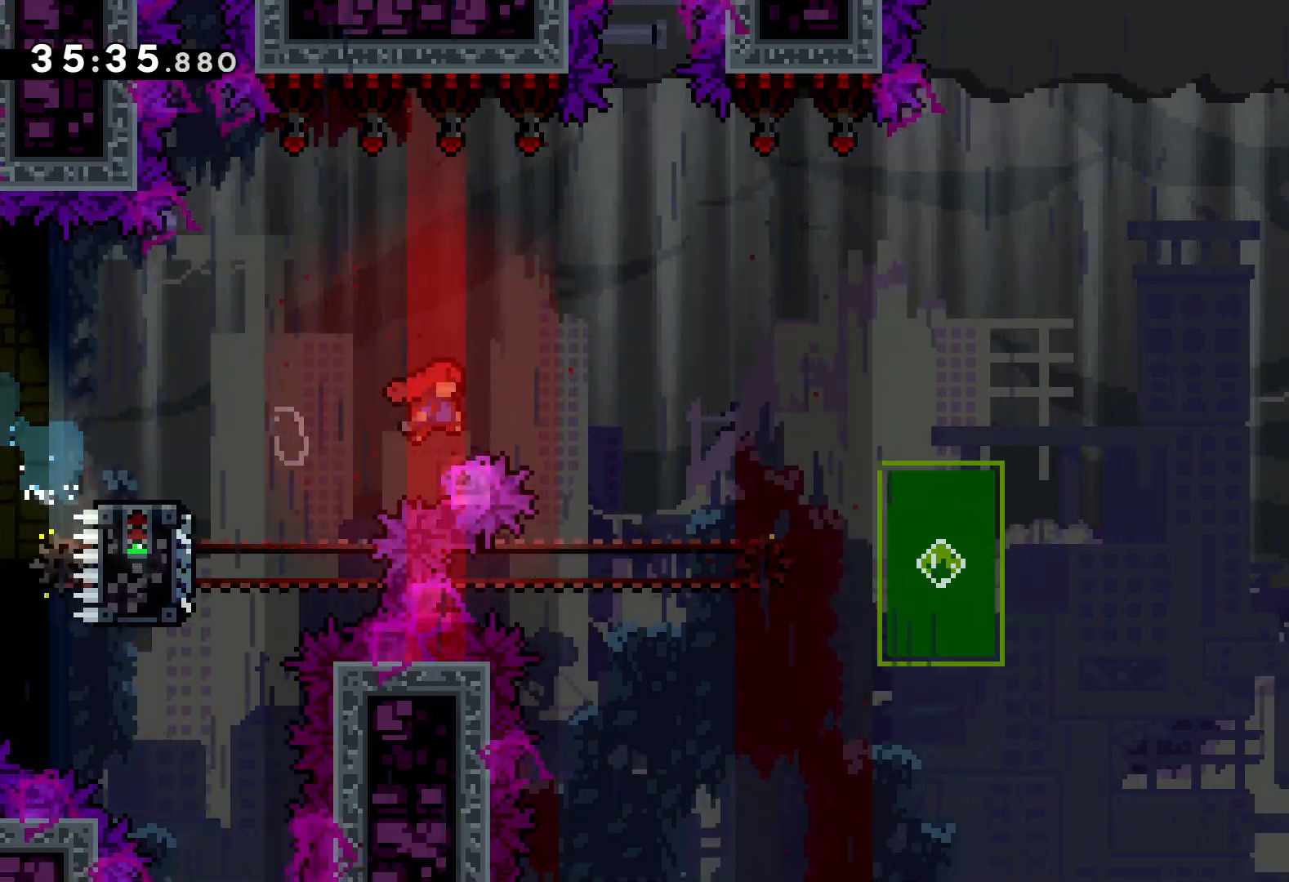
{"keys": ["dash", "down", "right"], "events": [[33, "jump", "up"], [50, "right", "up"], [83, "dash", "down"], [200, "dash", "up"], [266, "right", "down"], [316, "jump", "down"], [466, "dash", "down"], [466, "jump", "up"]]}
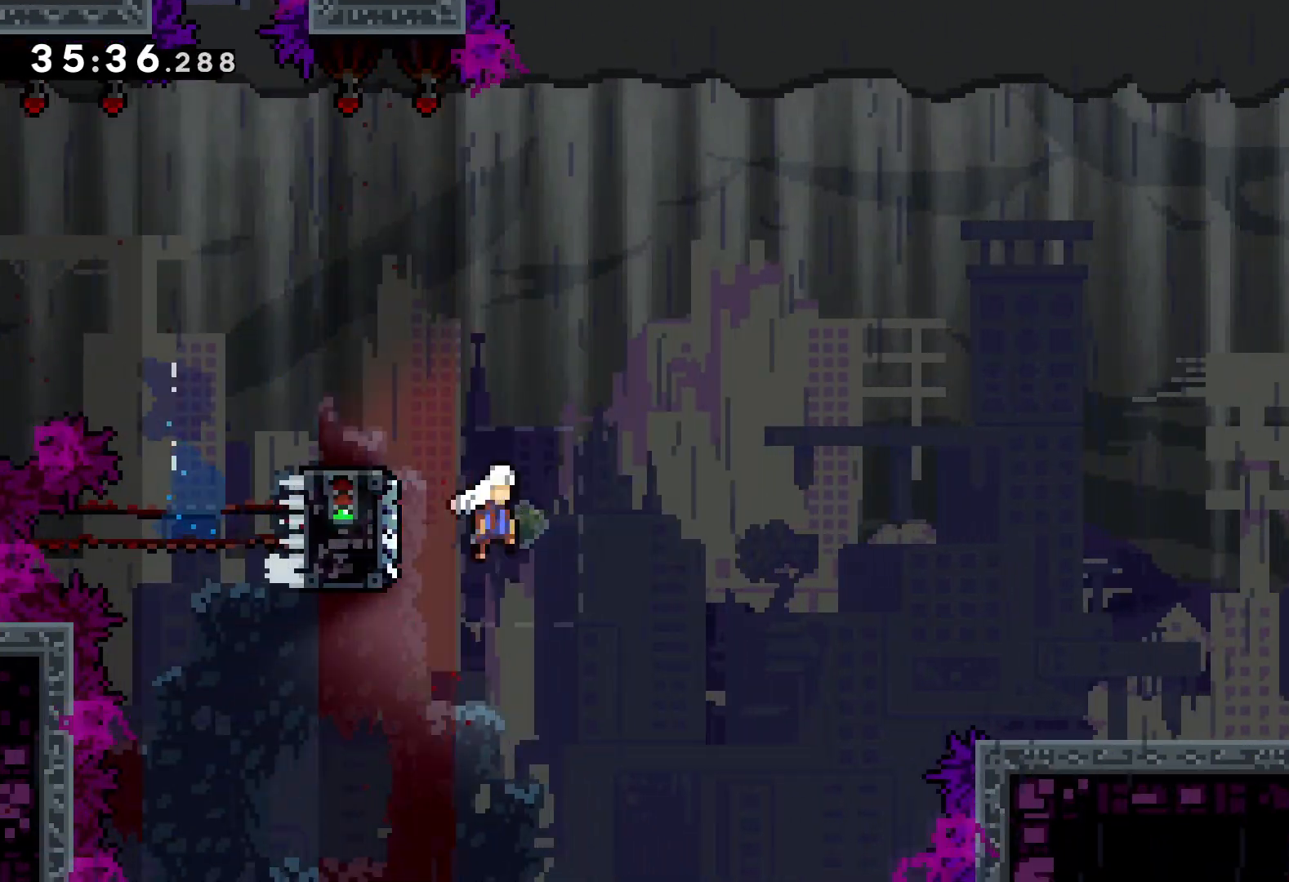
{"keys": ["jump", "right", "up"], "events": [[200, "dash", "up"], [216, "down", "up"], [283, "jump", "down"], [300, "up", "down"]]}
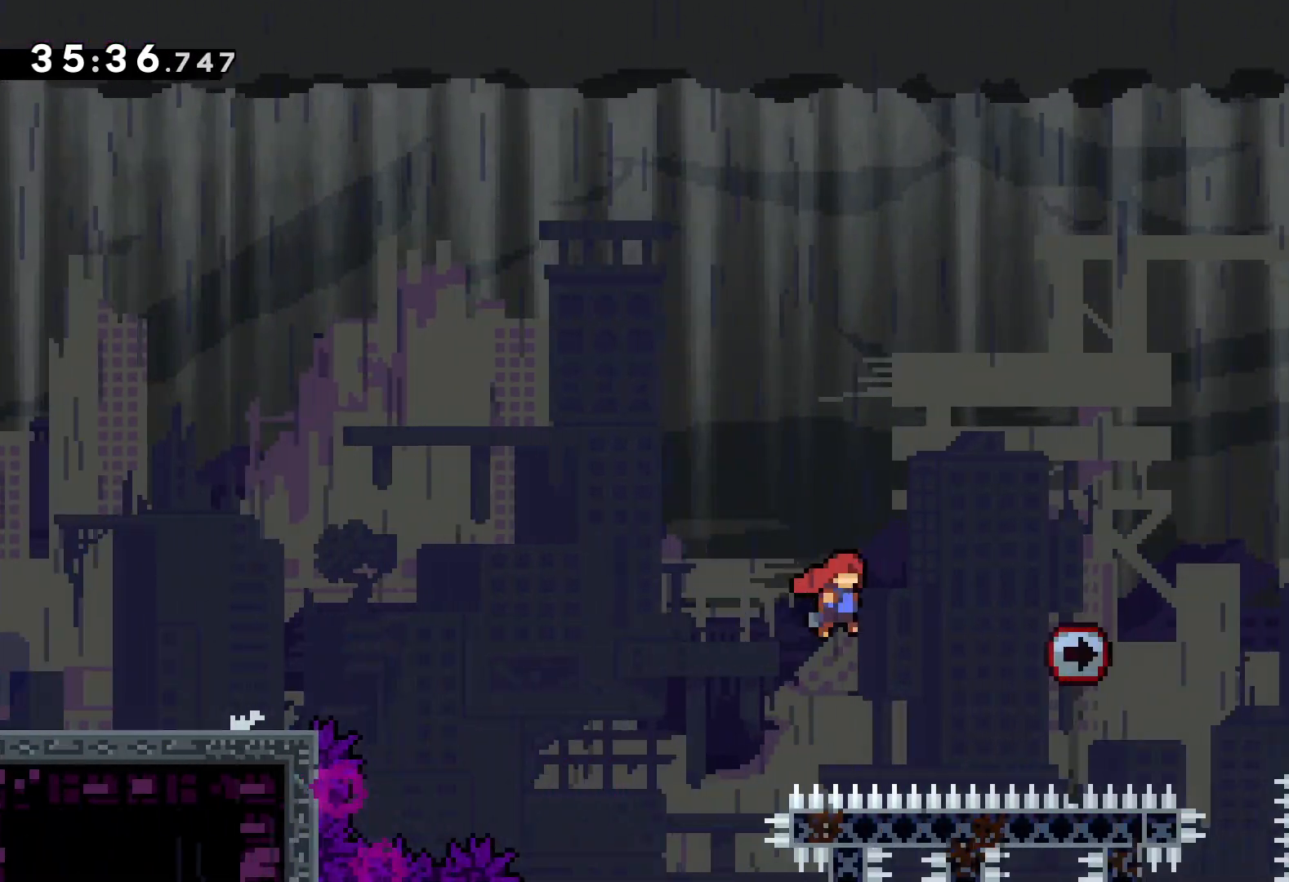
{"keys": ["grab", "right", "up"], "events": [[400, "grab", "down"], [450, "jump", "up"]]}
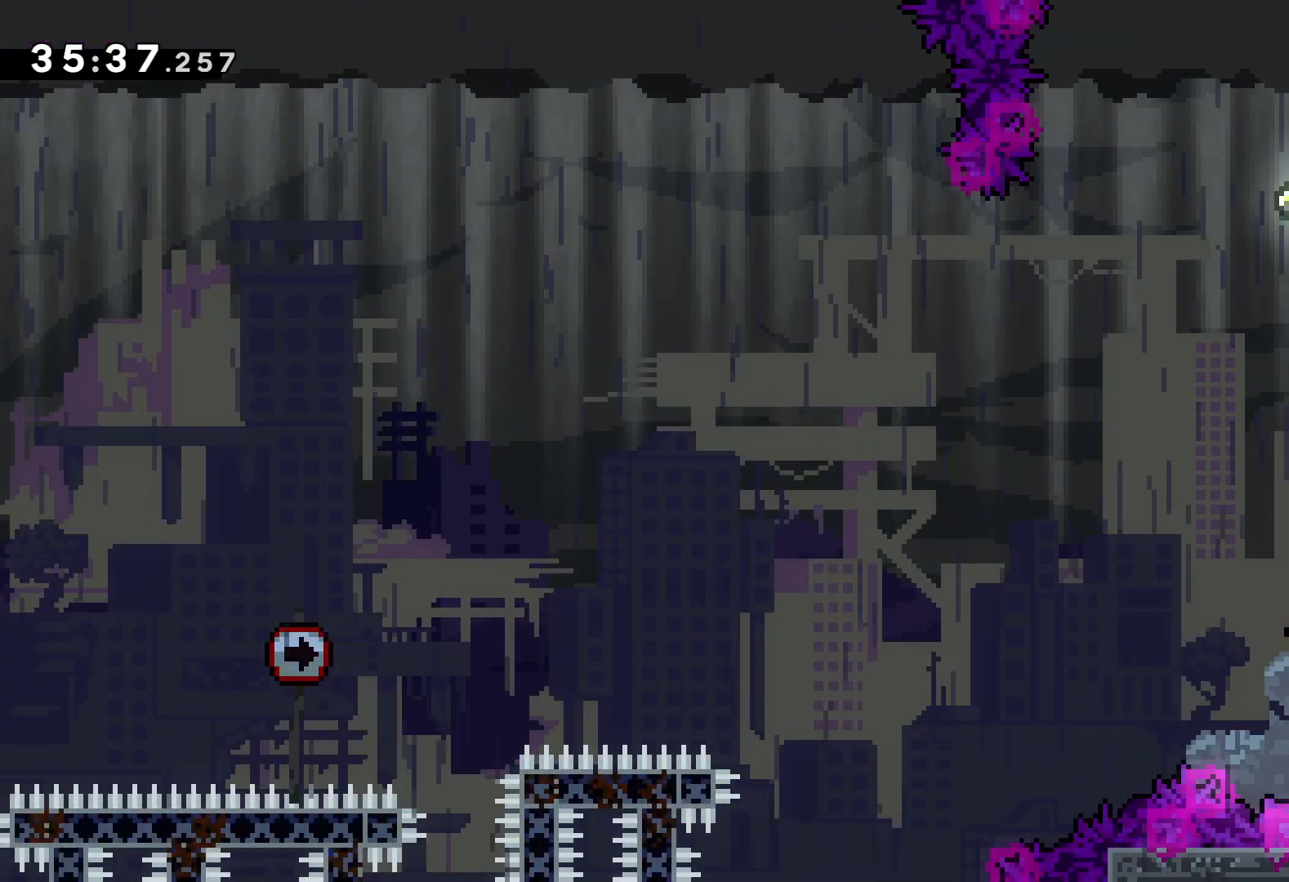
{"keys": ["grab", "up"], "events": [[133, "right", "up"], [216, "up", "up"], [450, "up", "down"]]}
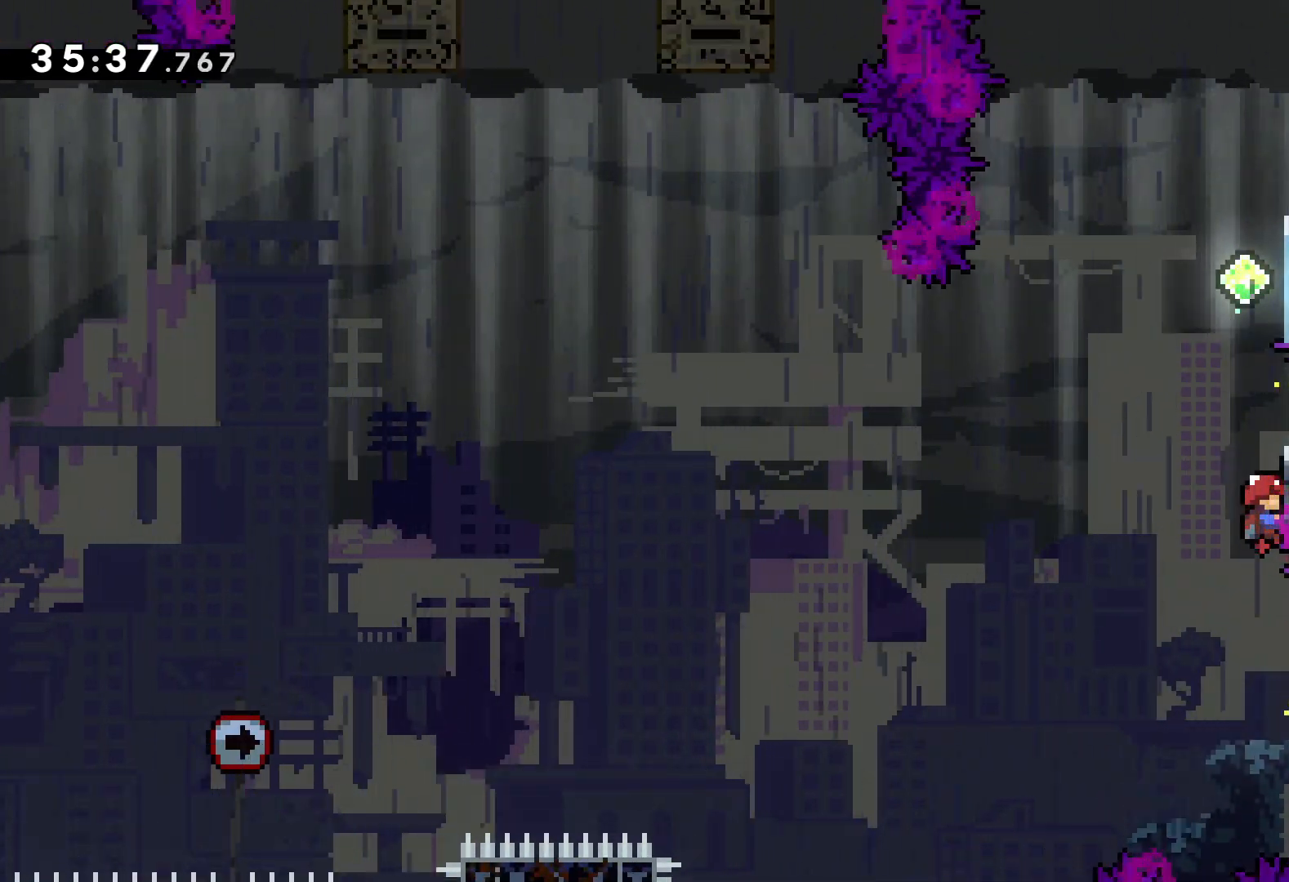
{"keys": ["jump", "left", "up"], "events": [[33, "grab", "up"], [50, "dash", "down"], [166, "dash", "up"], [266, "jump", "down"], [333, "left", "down"]]}
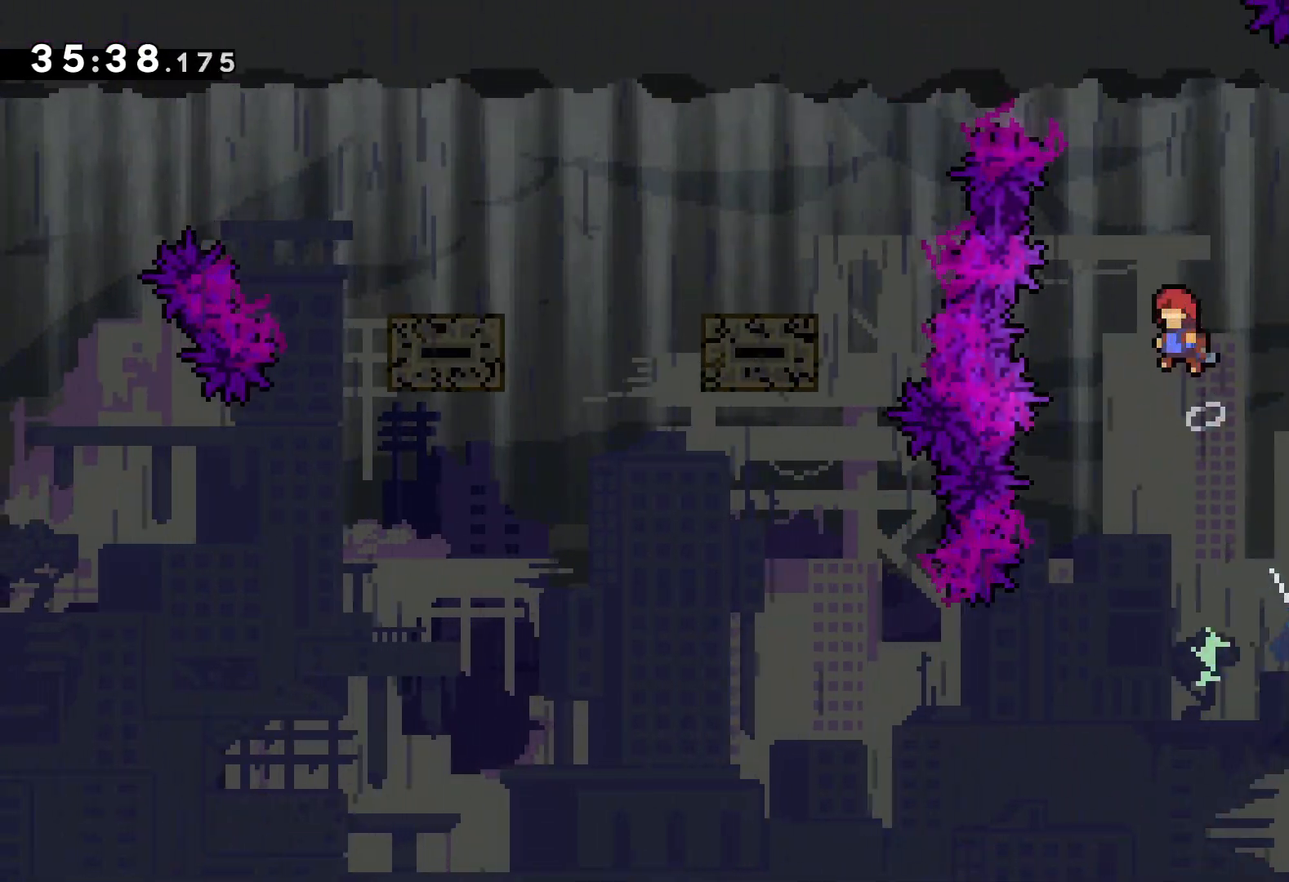
{"keys": ["jump", "left"], "events": [[500, "up", "up"]]}
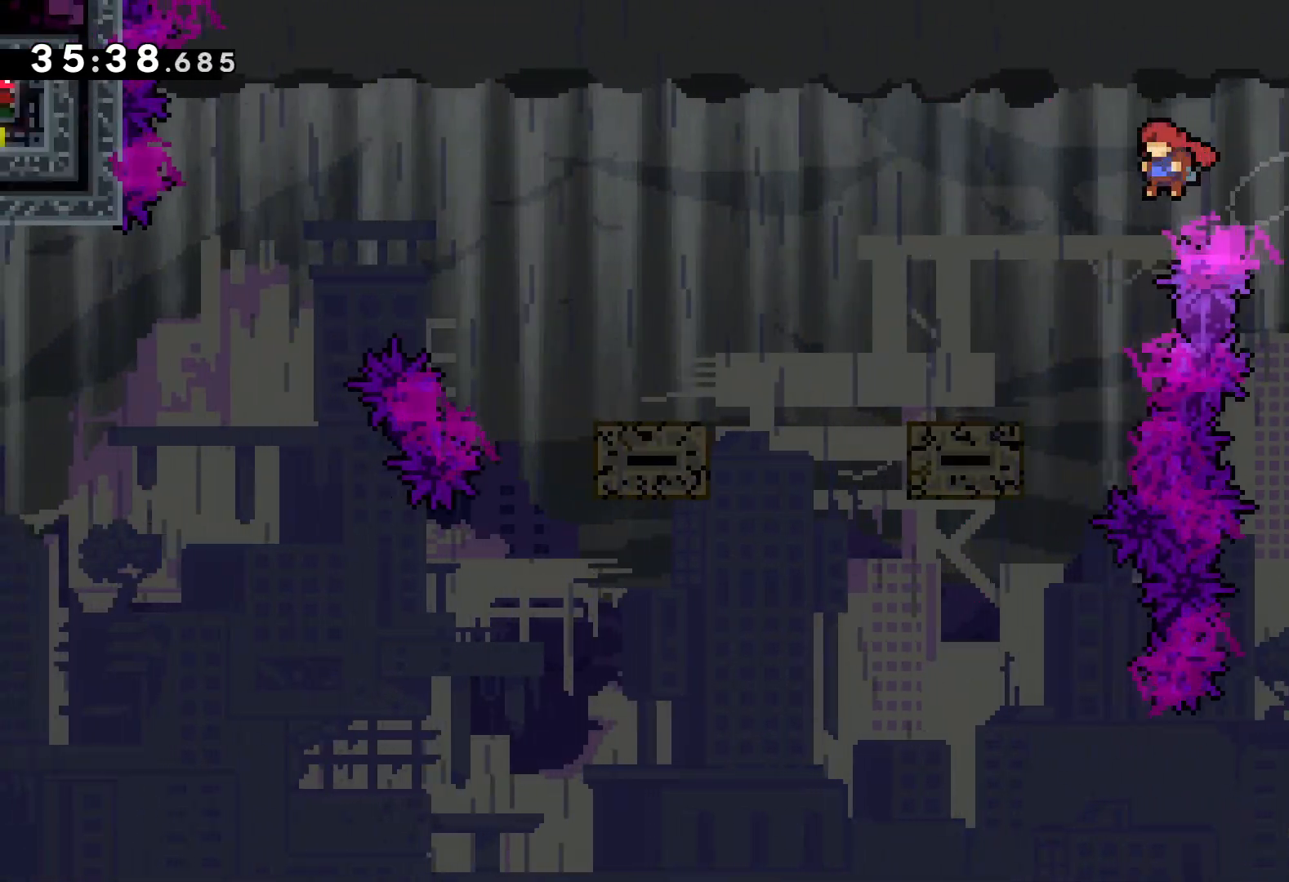
{"keys": ["left"], "events": [[33, "jump", "up"], [116, "down", "down"], [150, "dash", "down"], [283, "dash", "up"], [333, "jump", "down"], [433, "jump", "up"], [450, "down", "up"]]}
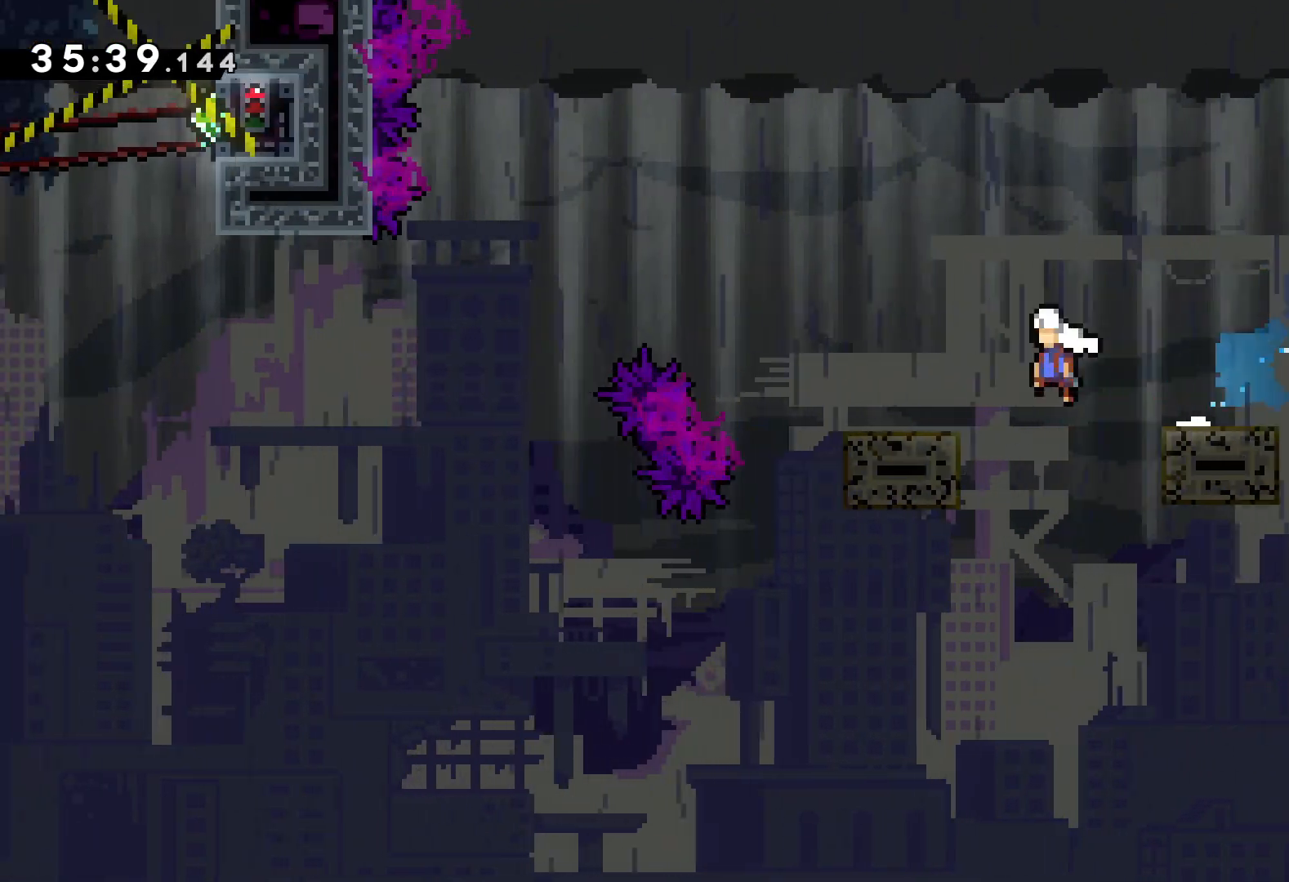
{"keys": ["jump", "left", "up"], "events": [[33, "up", "down"], [66, "jump", "down"]]}
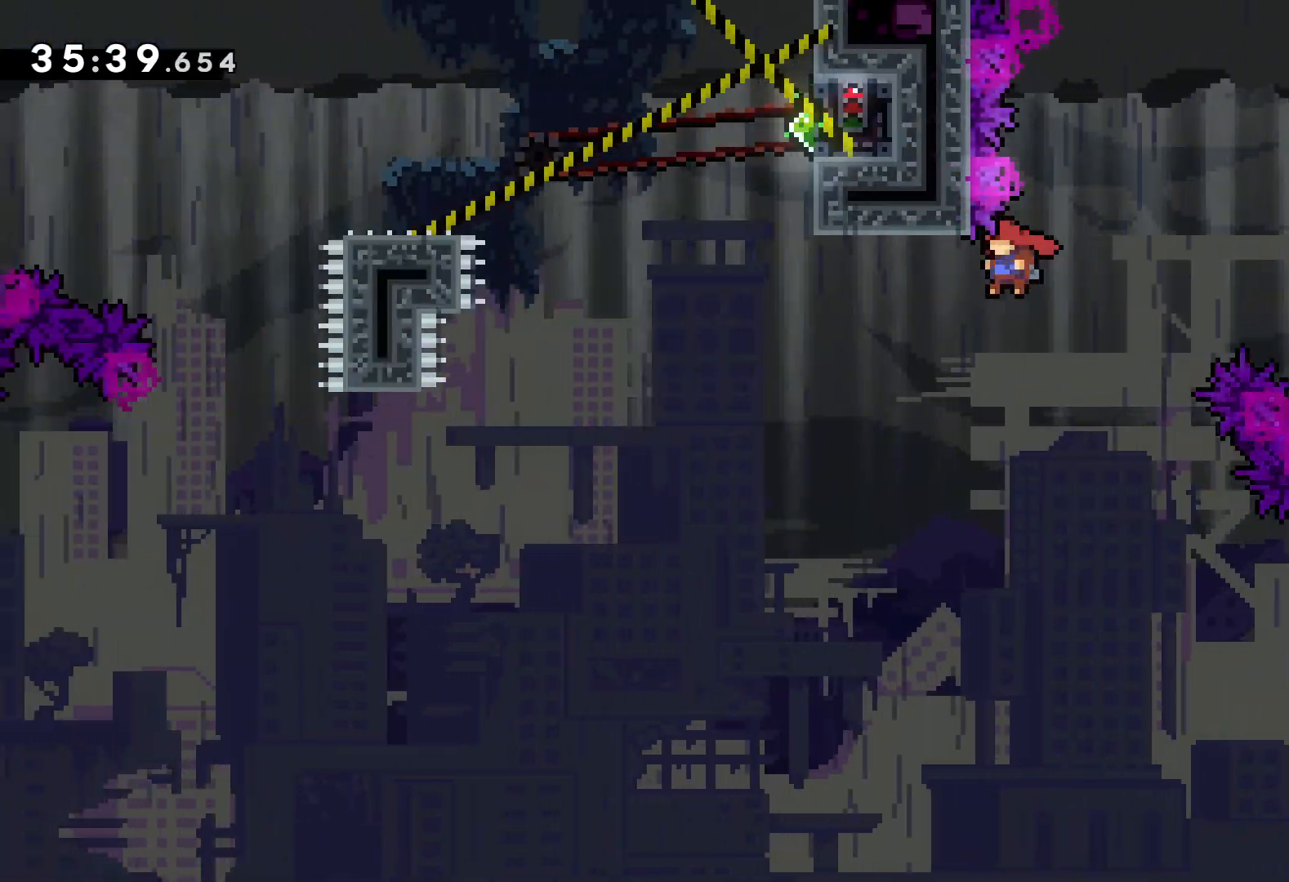
{"keys": ["right", "up"], "events": [[183, "left", "up"], [200, "jump", "up"], [216, "dash", "down"], [433, "dash", "up"], [433, "right", "down"]]}
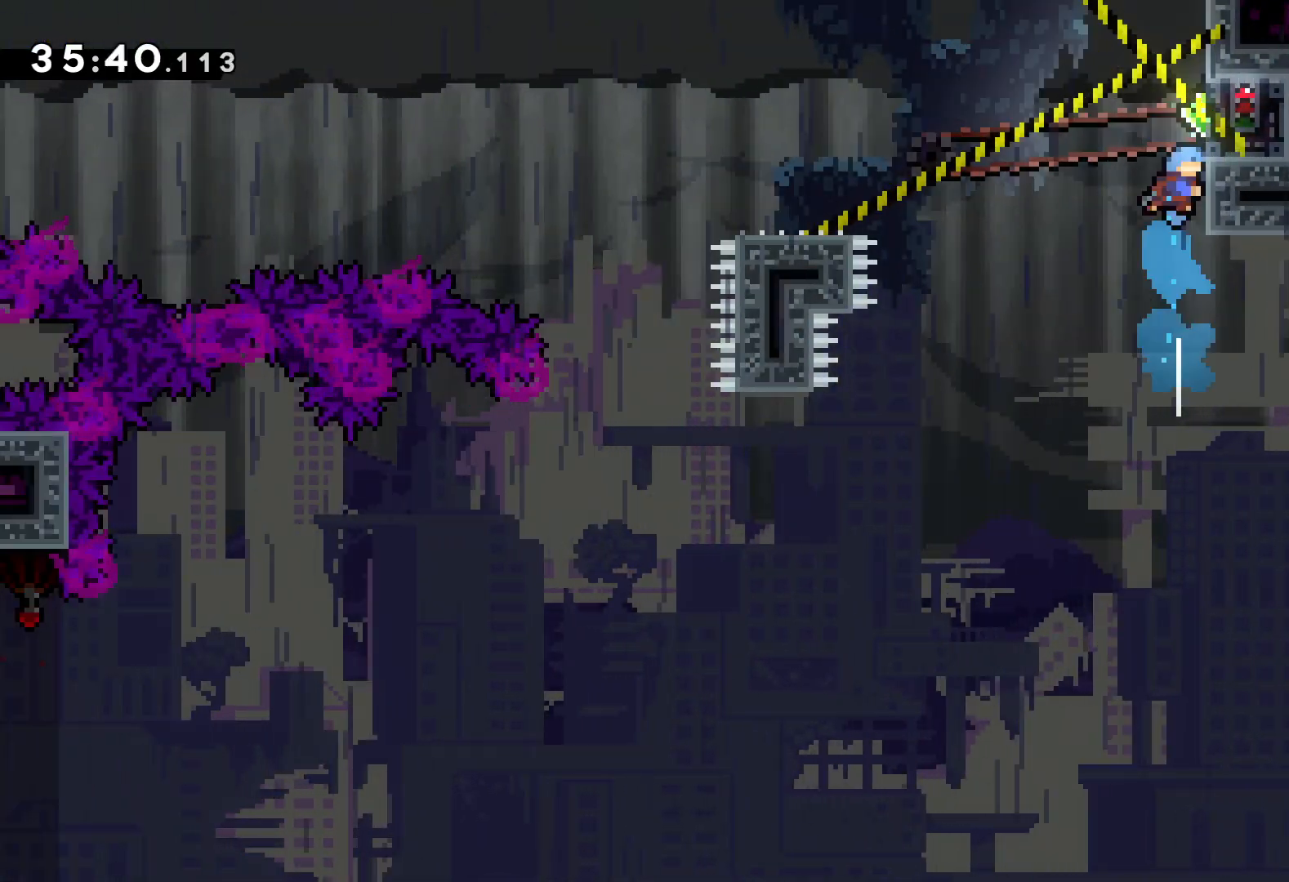
{"keys": ["grab"], "events": [[66, "grab", "down"], [233, "right", "up"], [433, "up", "up"]]}